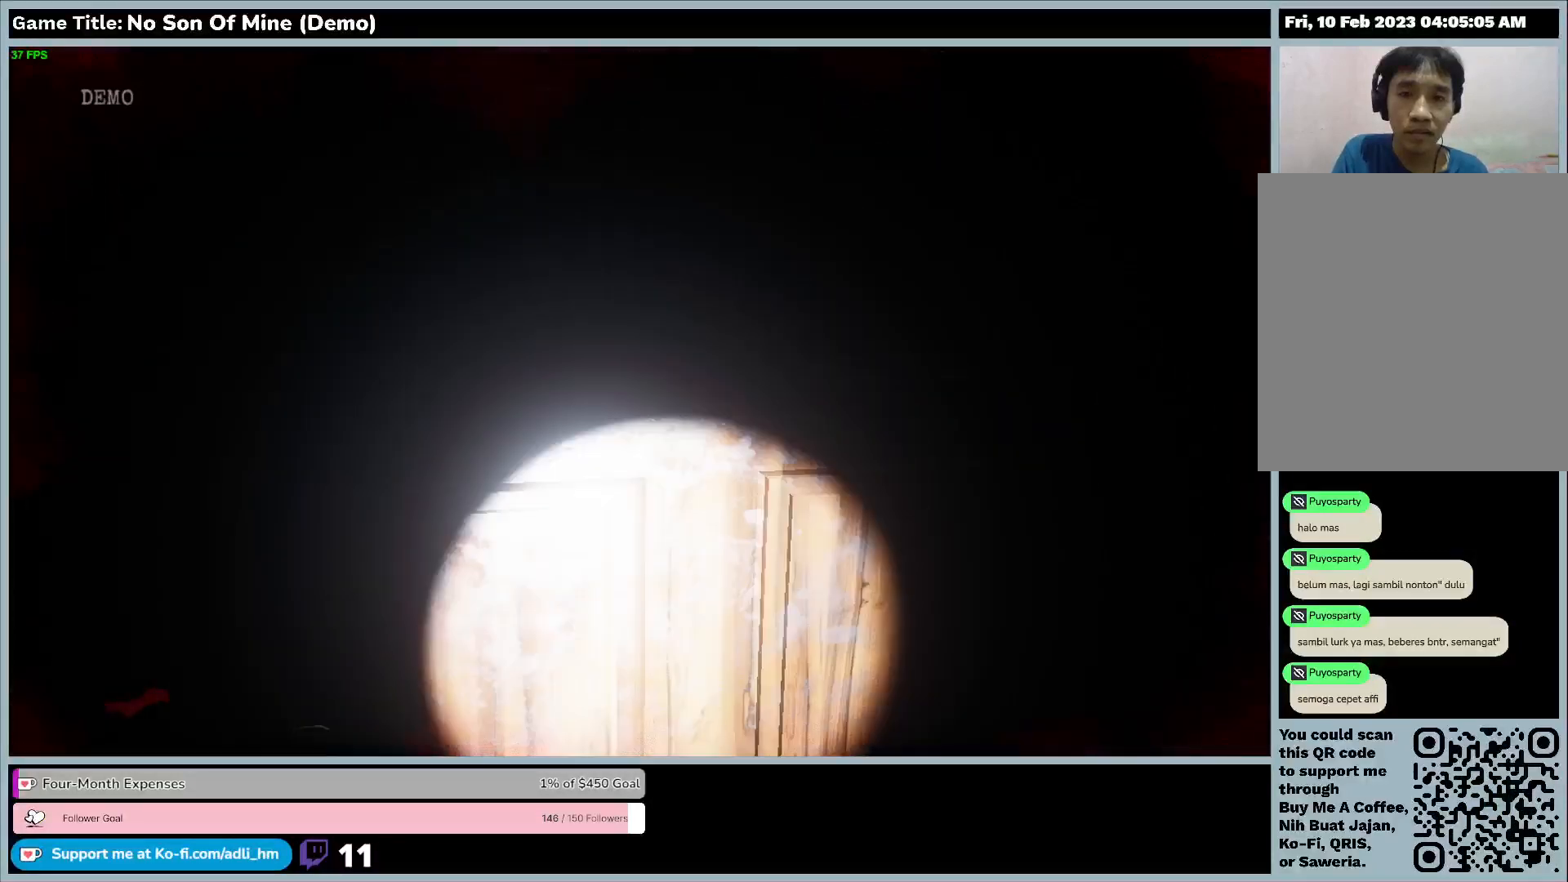
Gameplay with keyboard; each line is a JSON object with the keys held at the frame after it. "events" lists presses ("down") and releases ("up") of "0", "1", "2", "3", "4", "5", "6", "7", "8", "9", "a", "alt", "b", "c", "caps_lock", "ctrl", "d", "down", "e", "escape", "f", "f1", "f2", "f3", "f4", "f5", "f6", "f7", "f8", "g", "h", "i", "j", "k", "l", "left", "m", "n", "o", "p", "q", "r", "return", "right", "s", "shift", "space", "t", "tab", "tilde", "u", "up", "v", "w", "x", "y" and "z" between this image and that frame as [ms after this image, input, new state], when the widget could be followed in between. No other keys are recorded. Mouse input is not recorded.
{"keys": [], "events": [[267, "e", "up"], [467, "w", "up"]]}
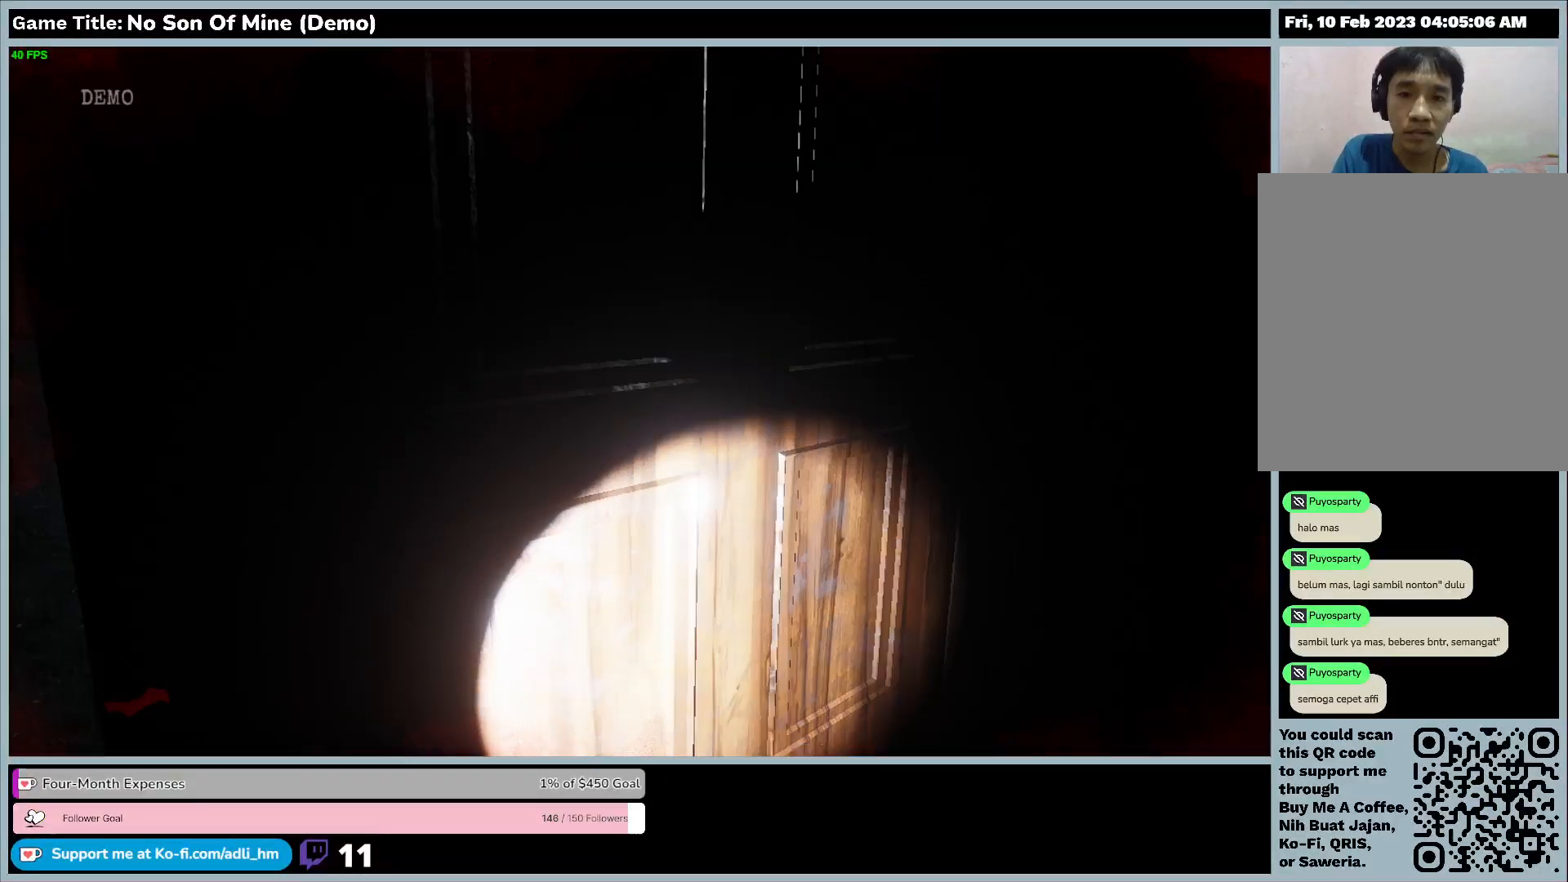
{"keys": ["s"], "events": [[67, "s", "down"]]}
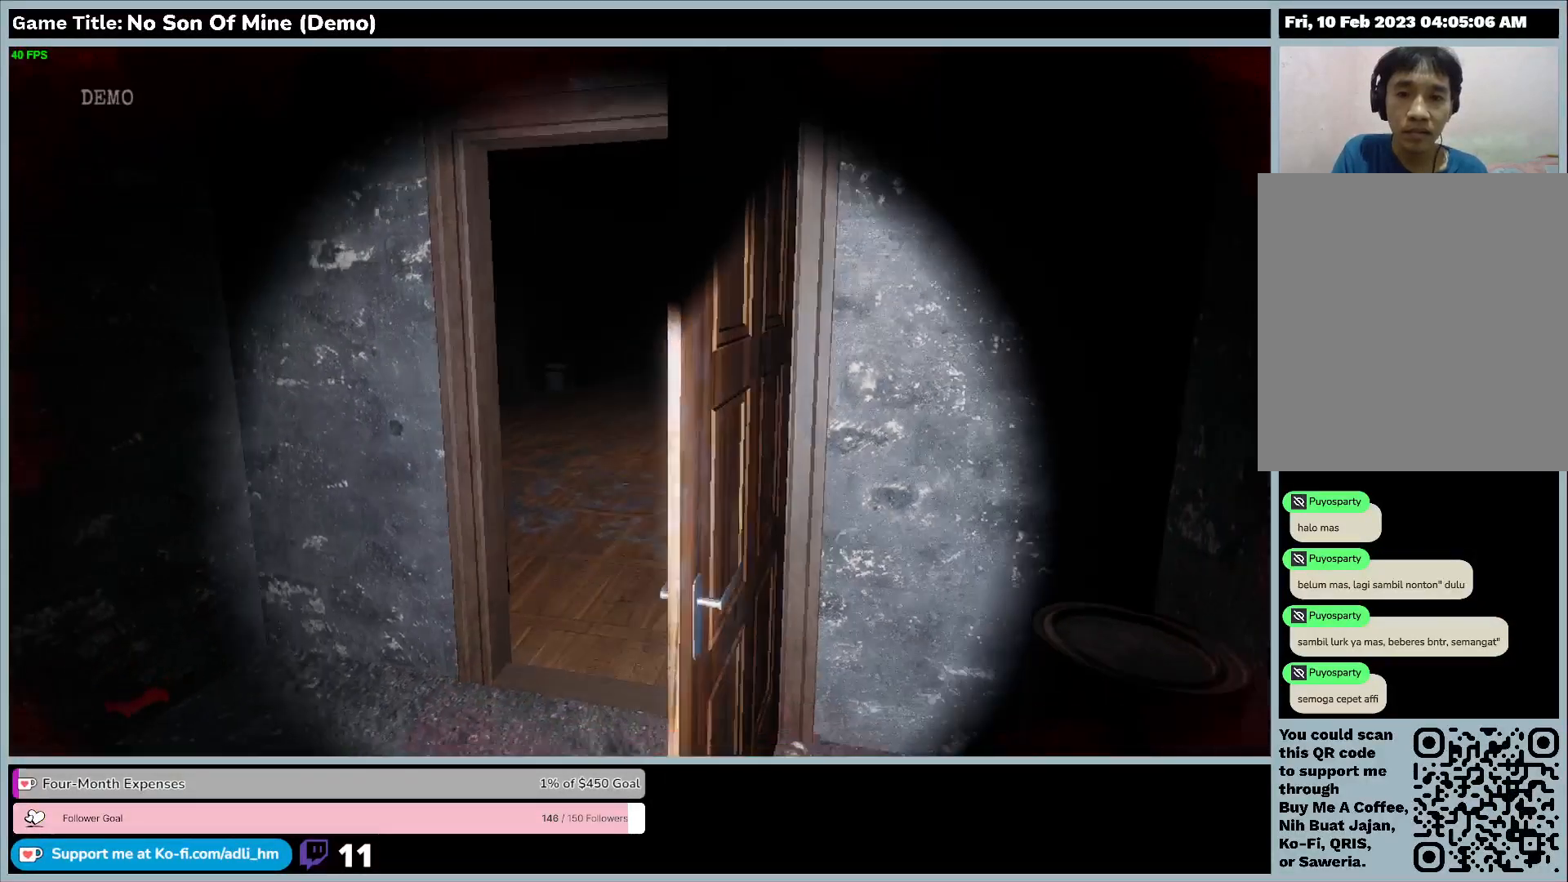
{"keys": ["a", "w"], "events": [[100, "a", "down"], [300, "w", "down"], [433, "s", "up"]]}
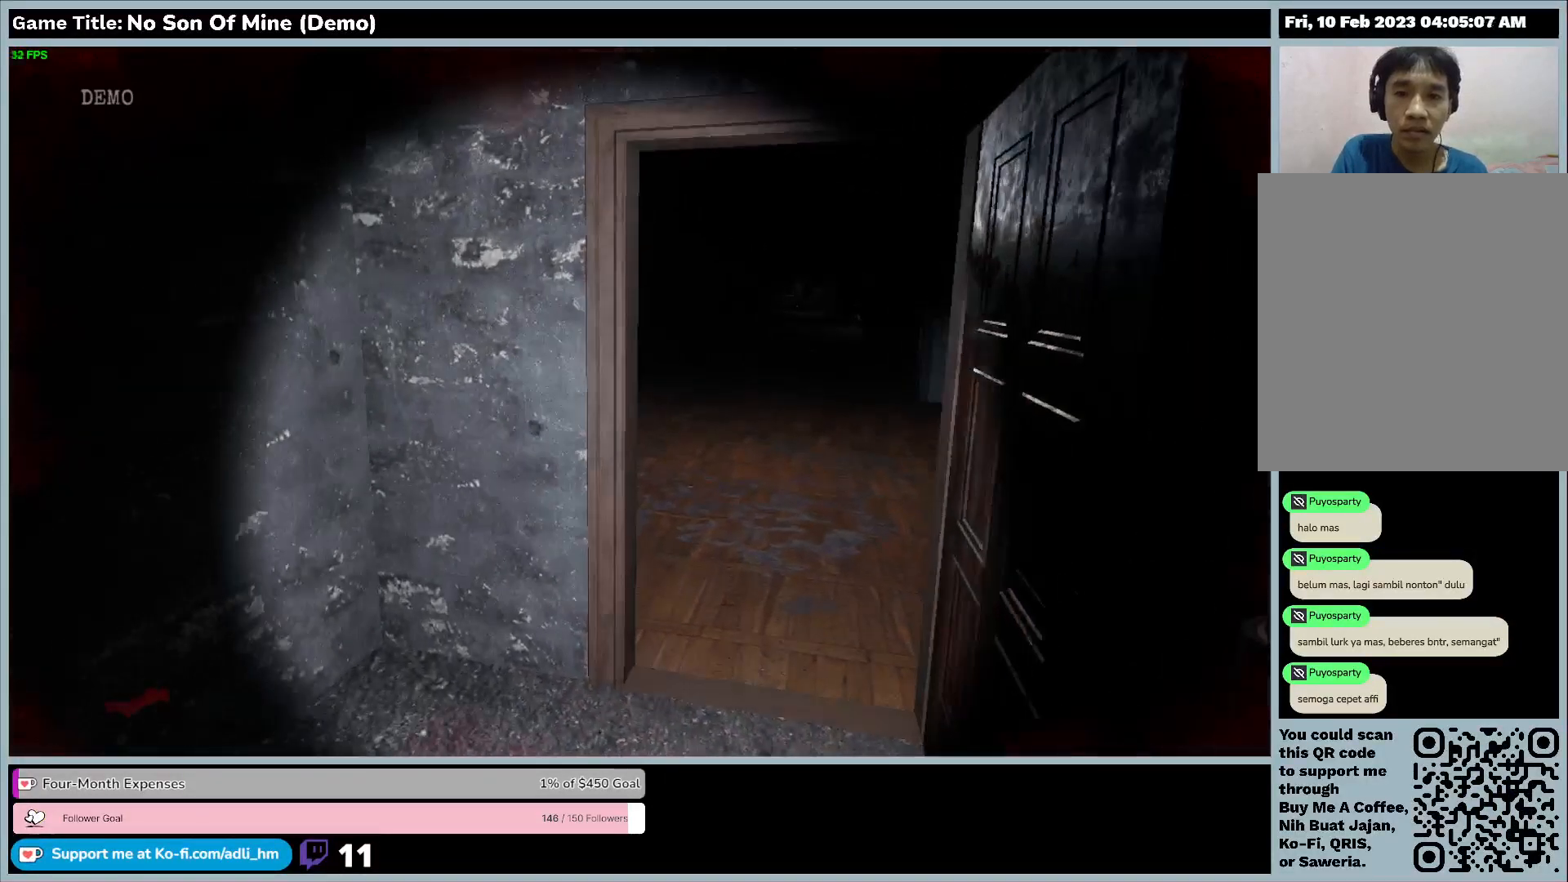
{"keys": ["w"], "events": [[167, "a", "up"]]}
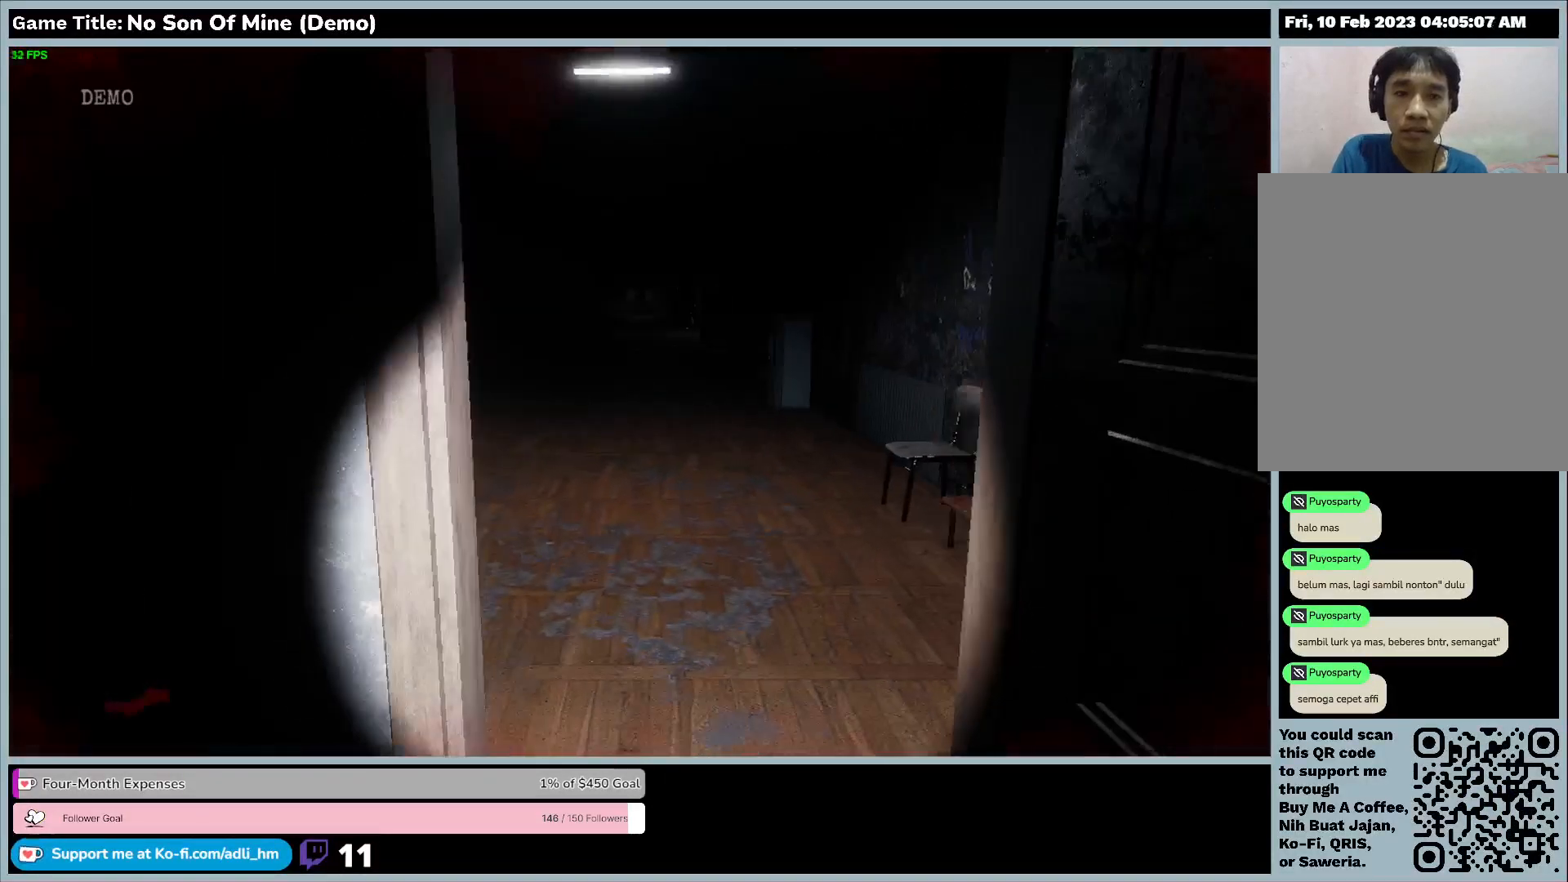
{"keys": ["w"], "events": []}
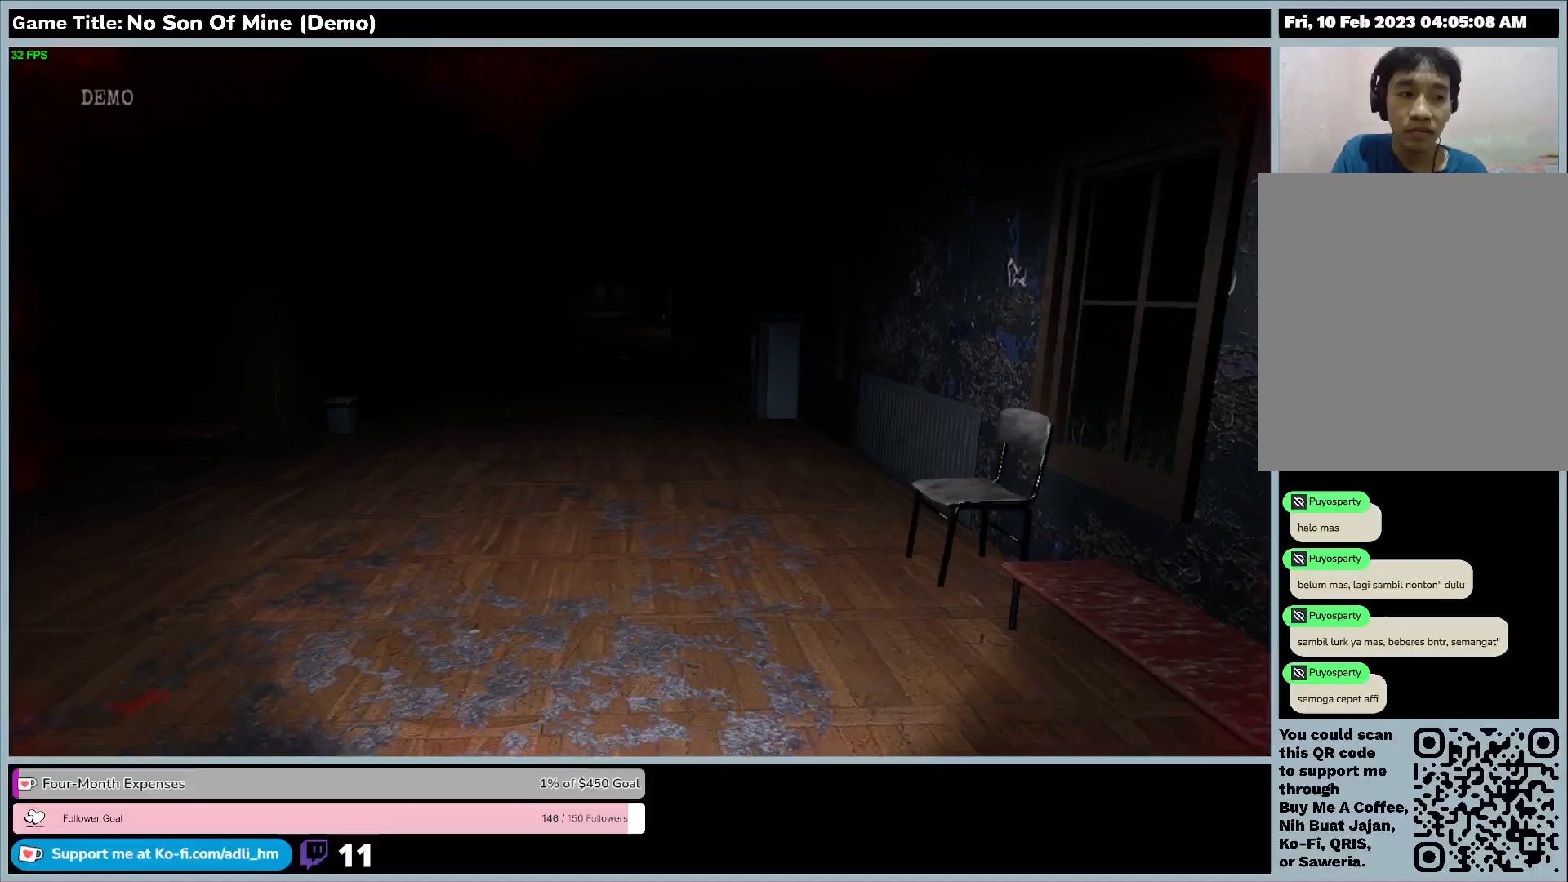
{"keys": ["w"], "events": []}
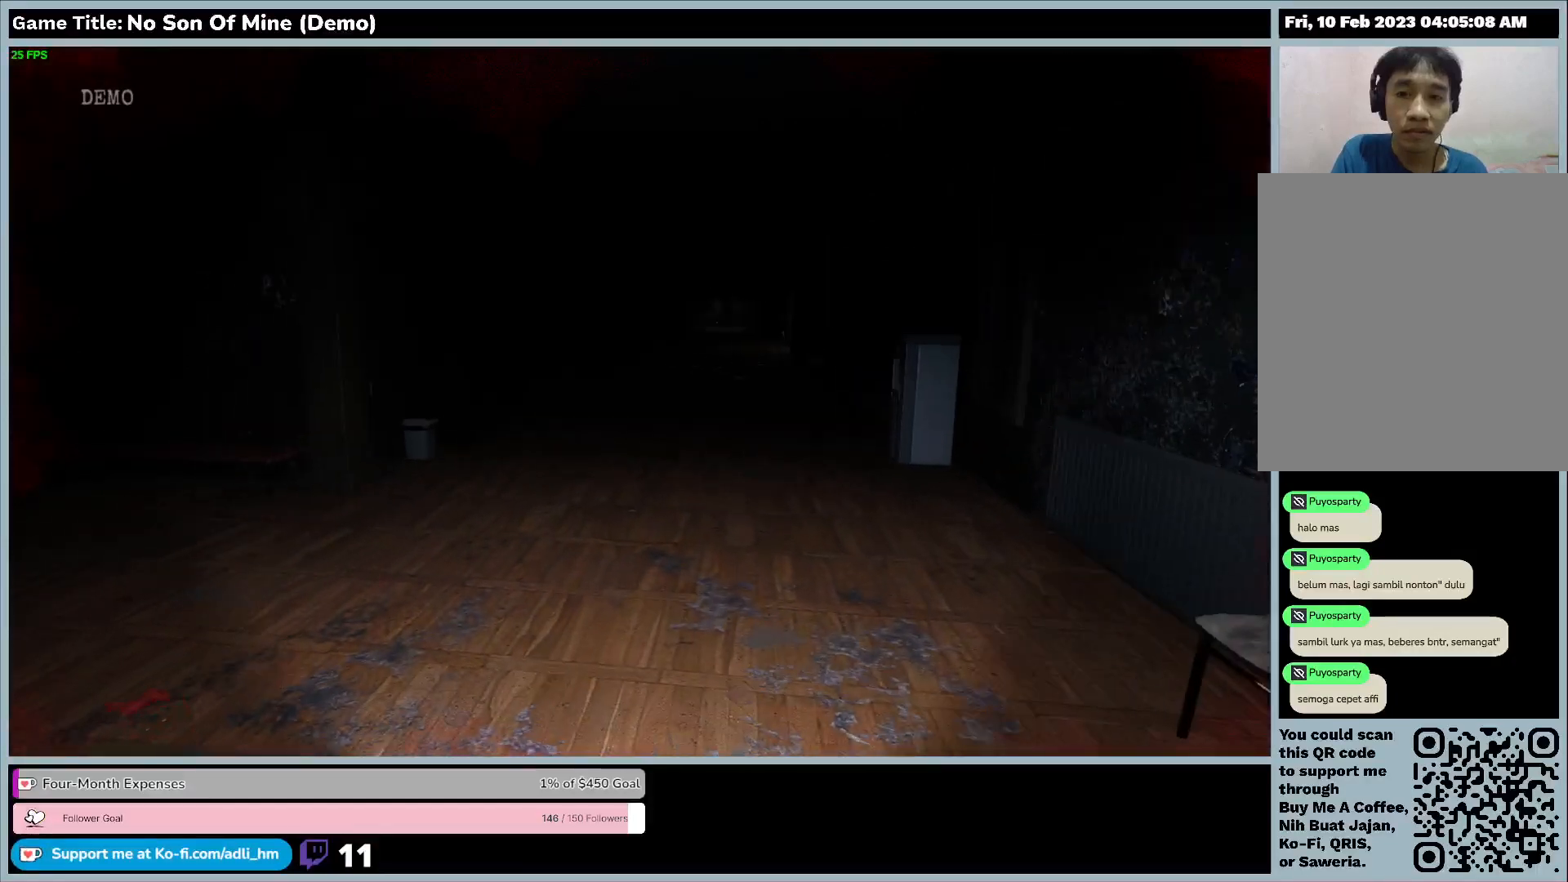
{"keys": [], "events": [[400, "w", "up"]]}
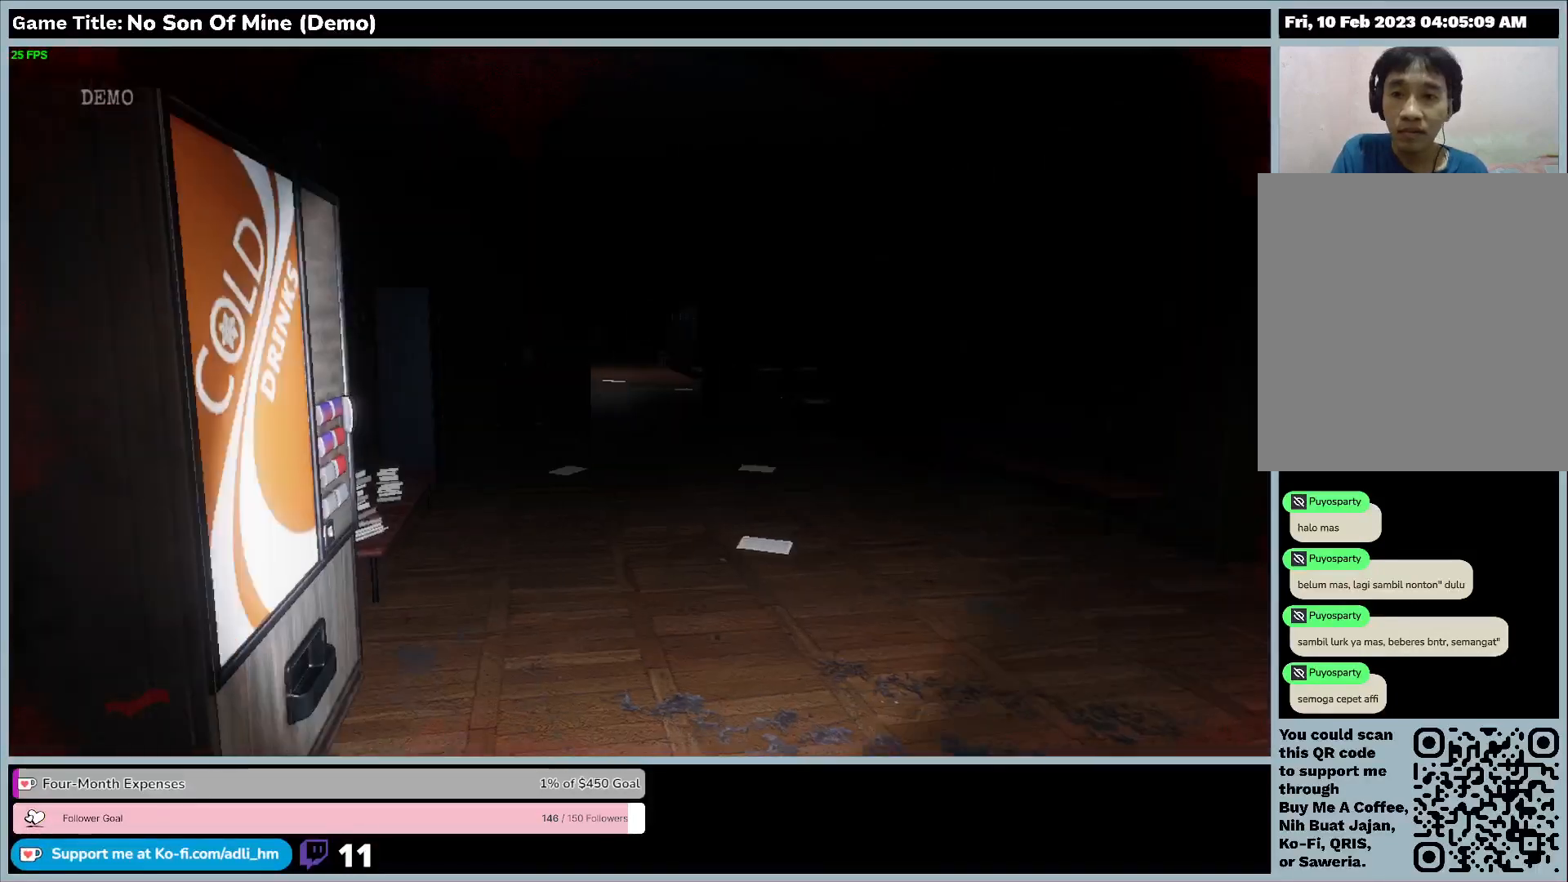
{"keys": ["d"], "events": [[467, "d", "down"]]}
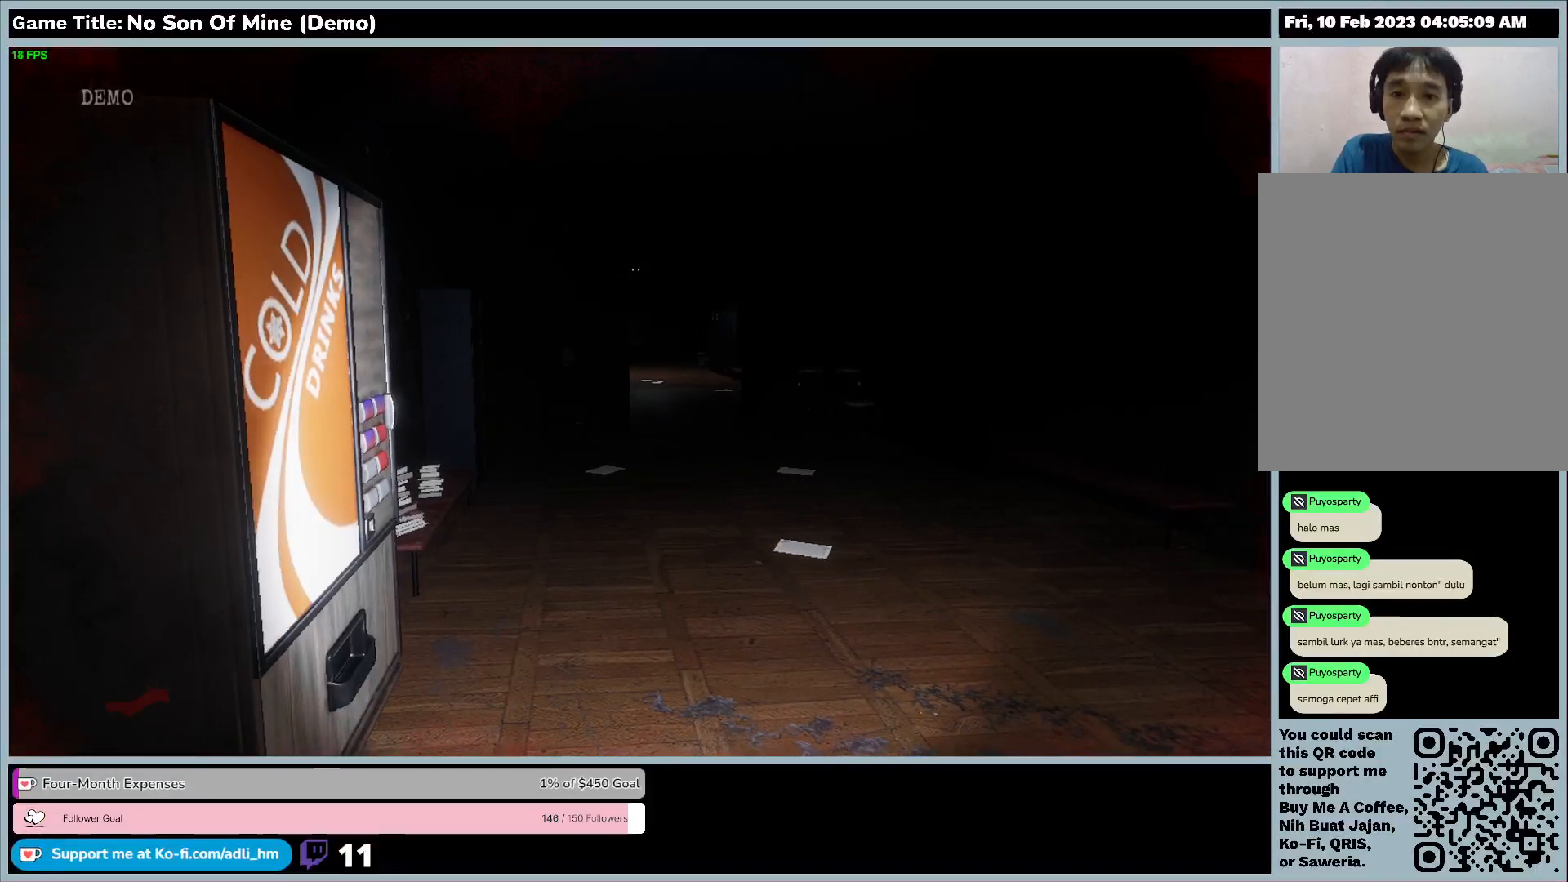
{"keys": ["d", "w"], "events": [[267, "w", "down"]]}
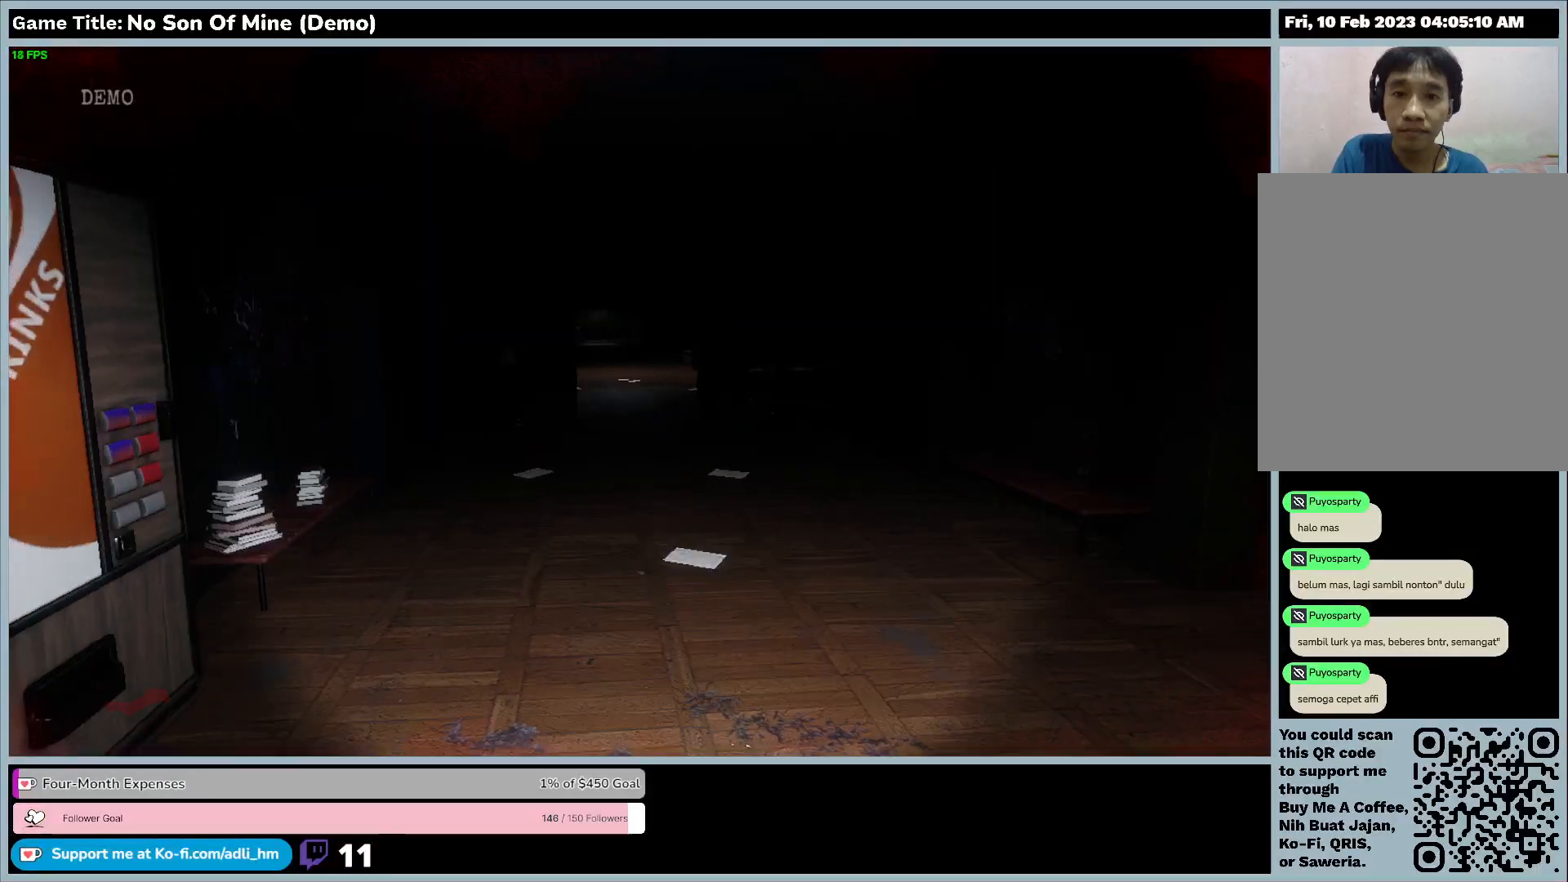
{"keys": ["w"], "events": [[467, "d", "up"]]}
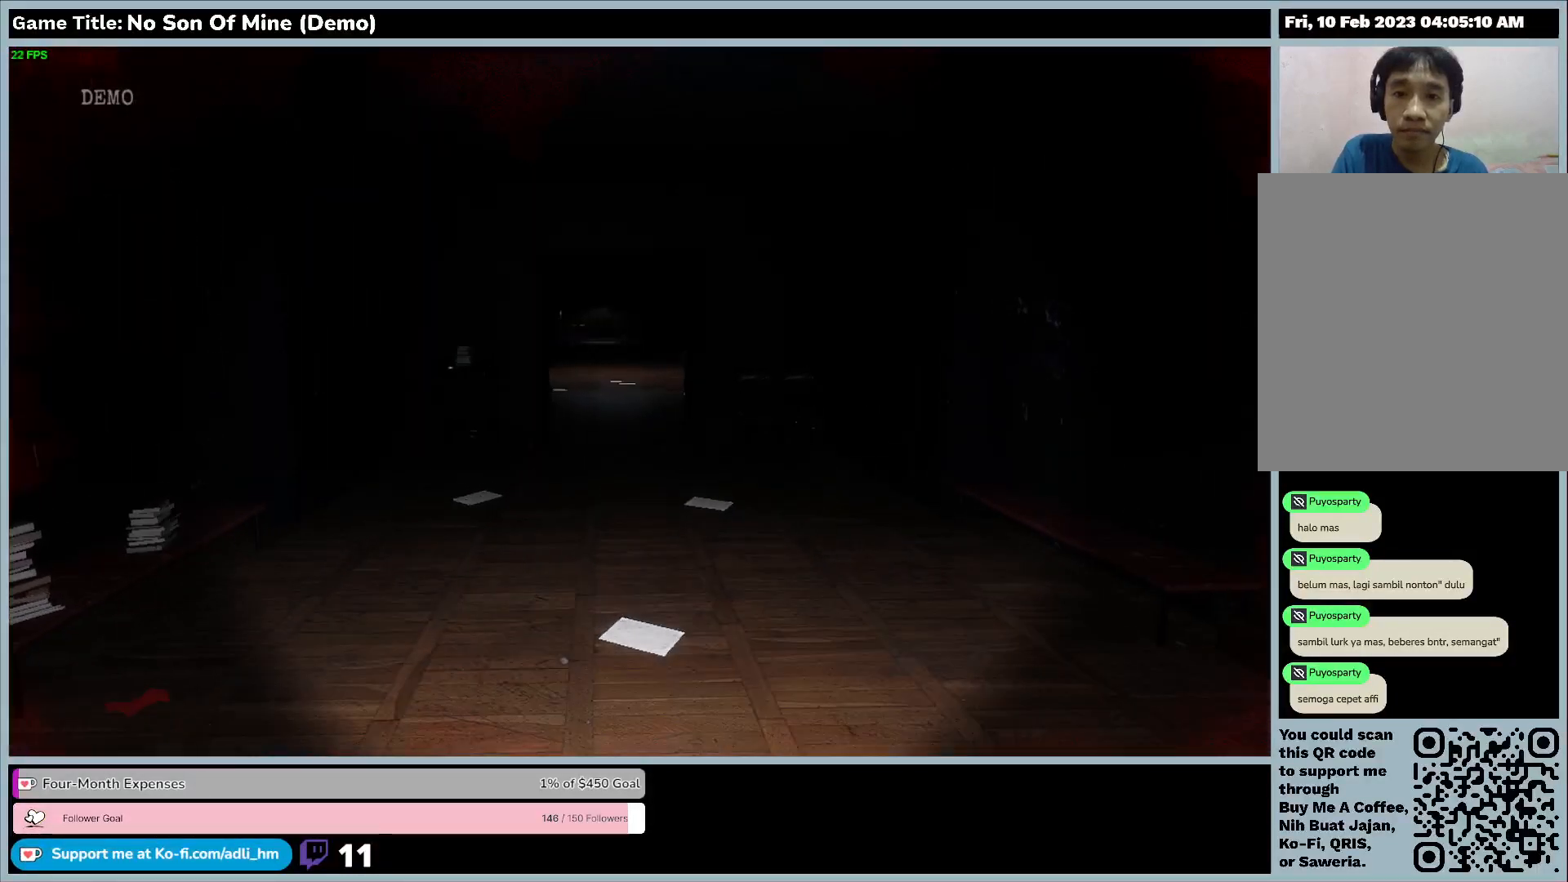
{"keys": [], "events": [[433, "w", "up"]]}
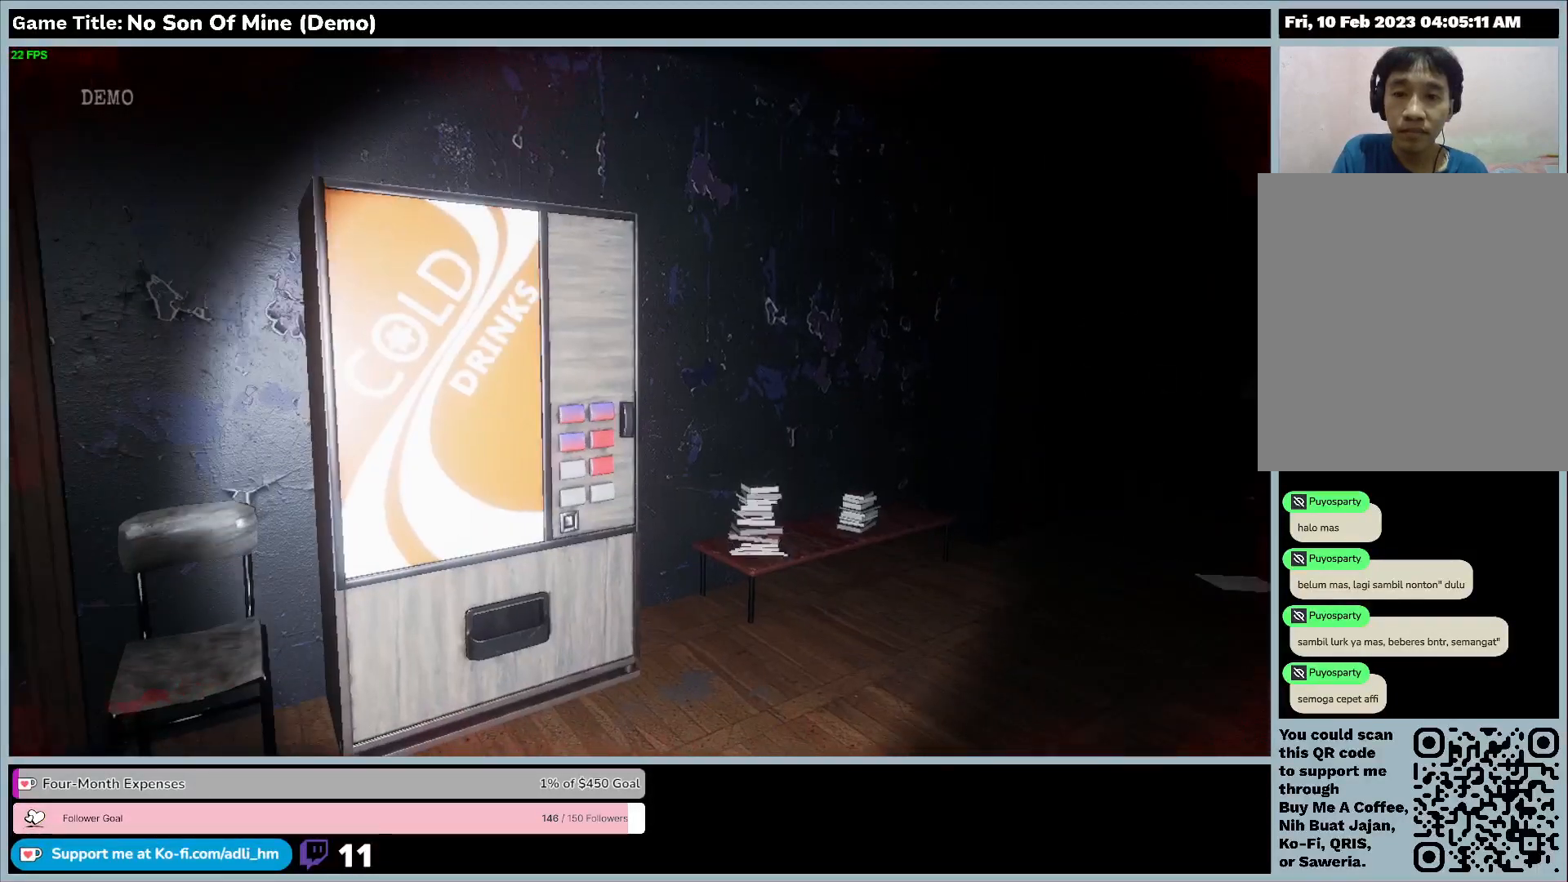
{"keys": ["w"], "events": [[300, "w", "down"]]}
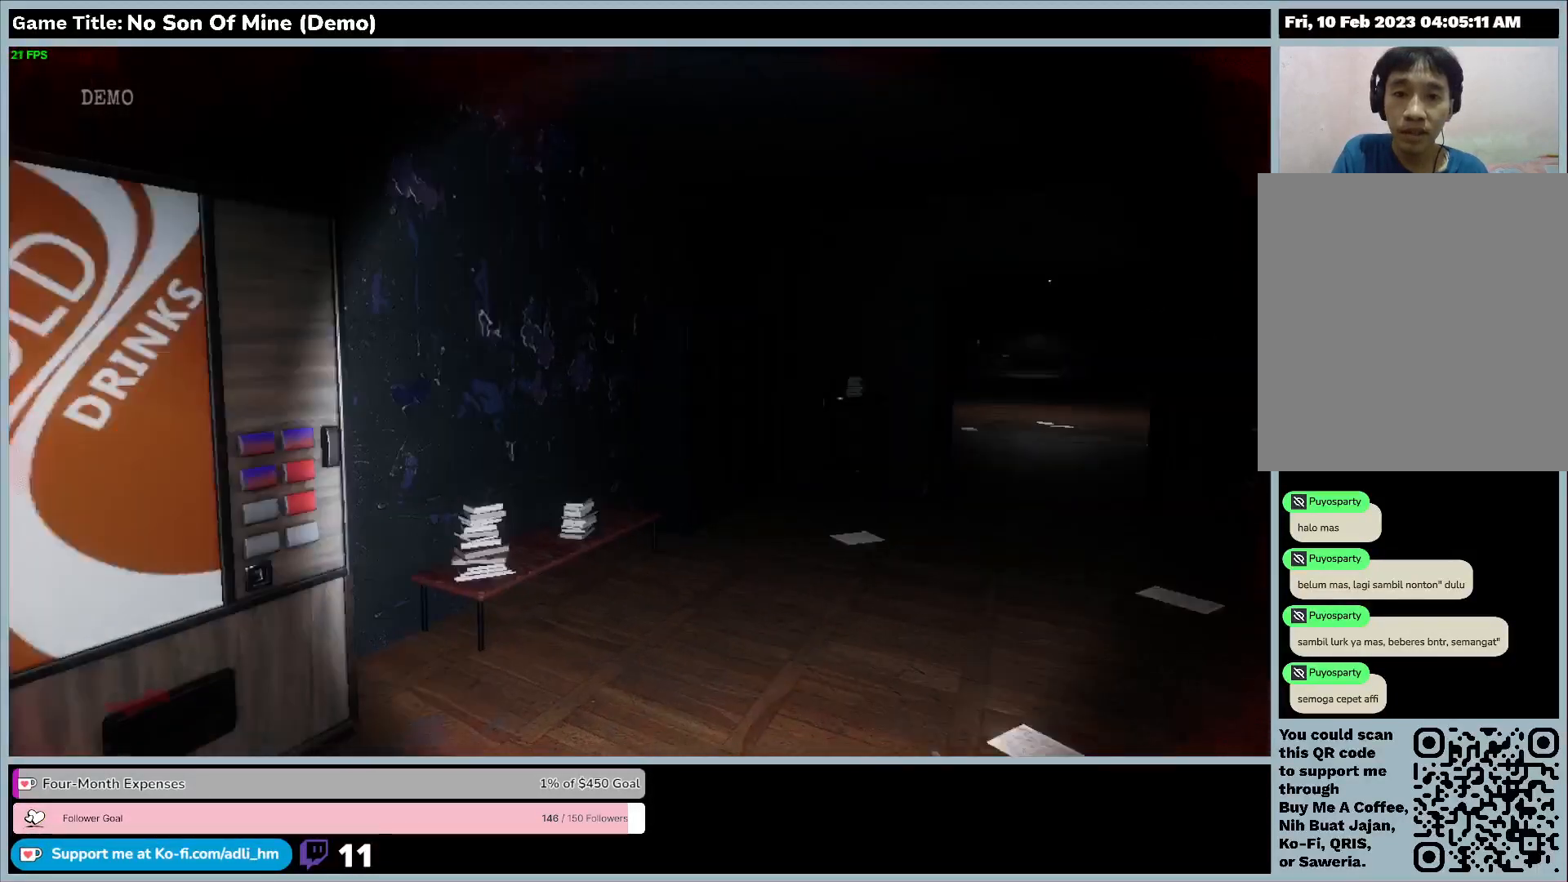
{"keys": ["w"], "events": []}
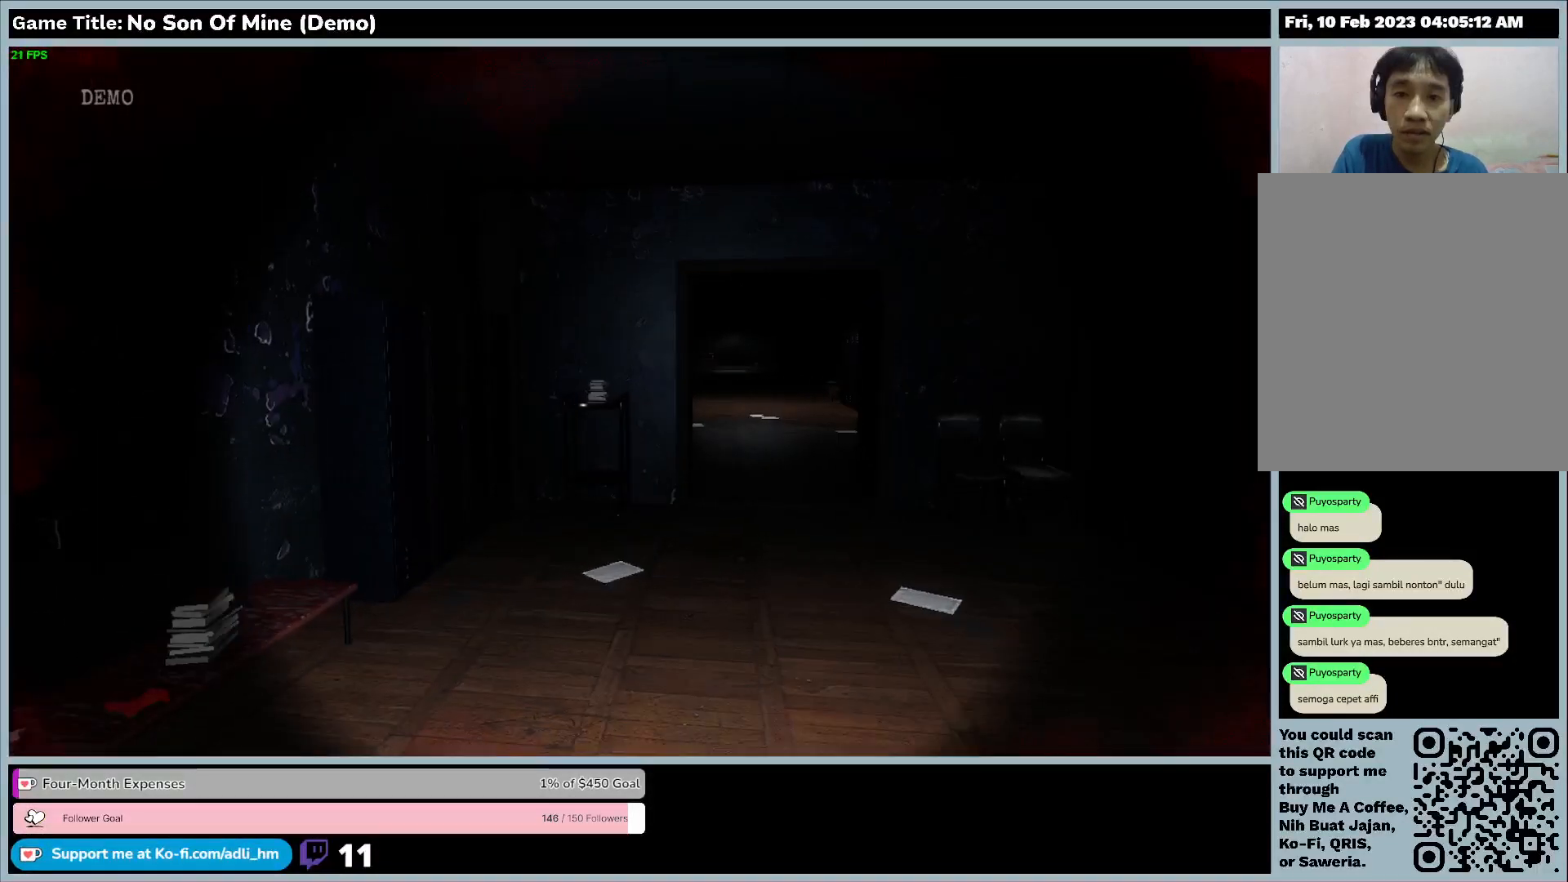
{"keys": ["w"], "events": []}
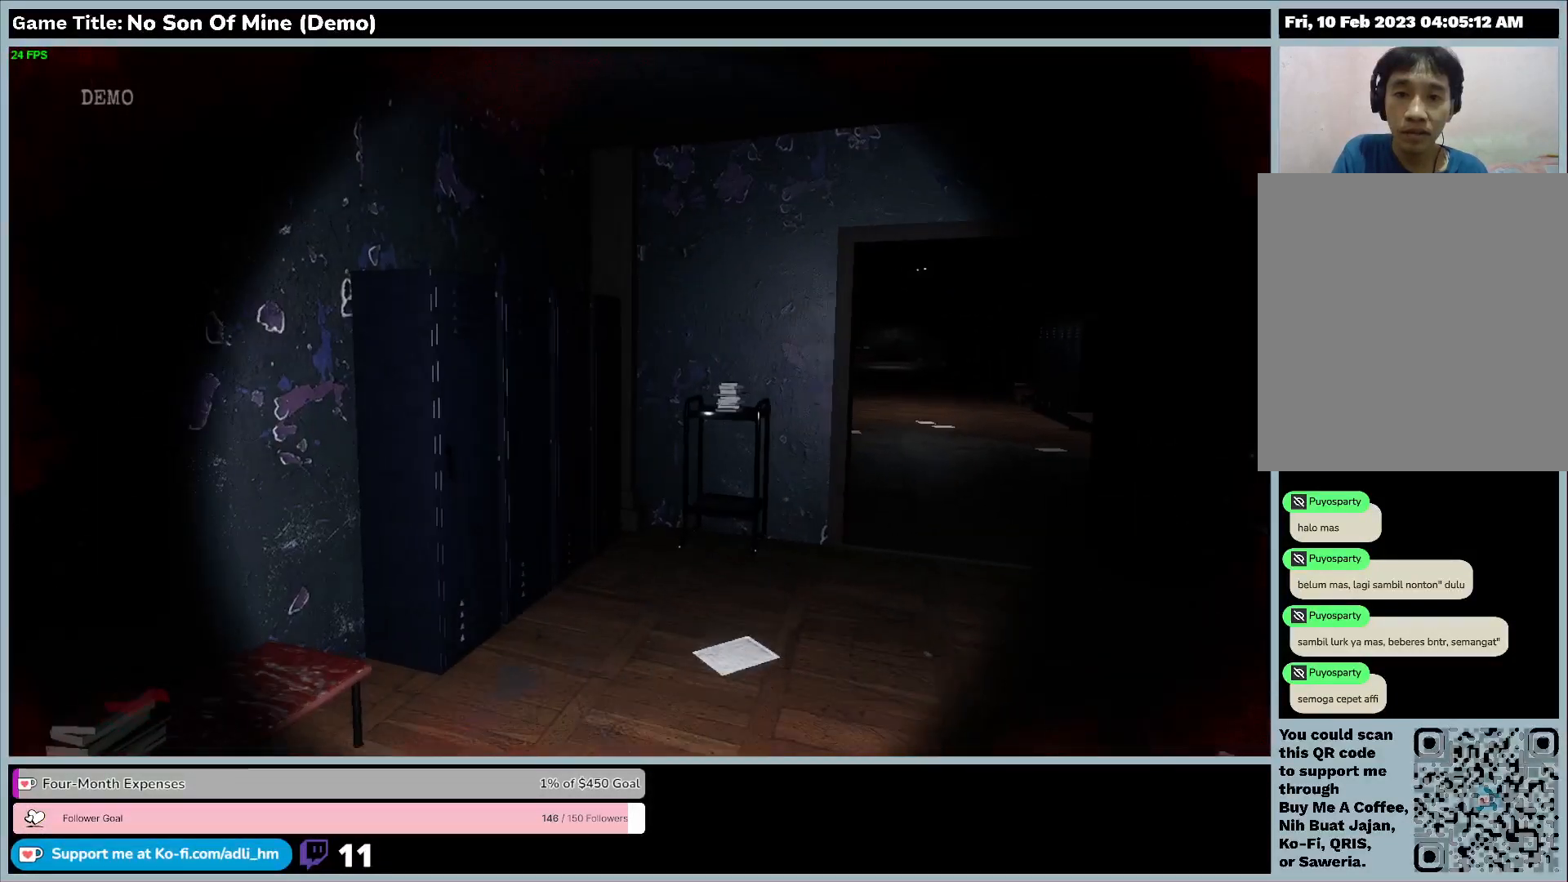
{"keys": ["w"], "events": []}
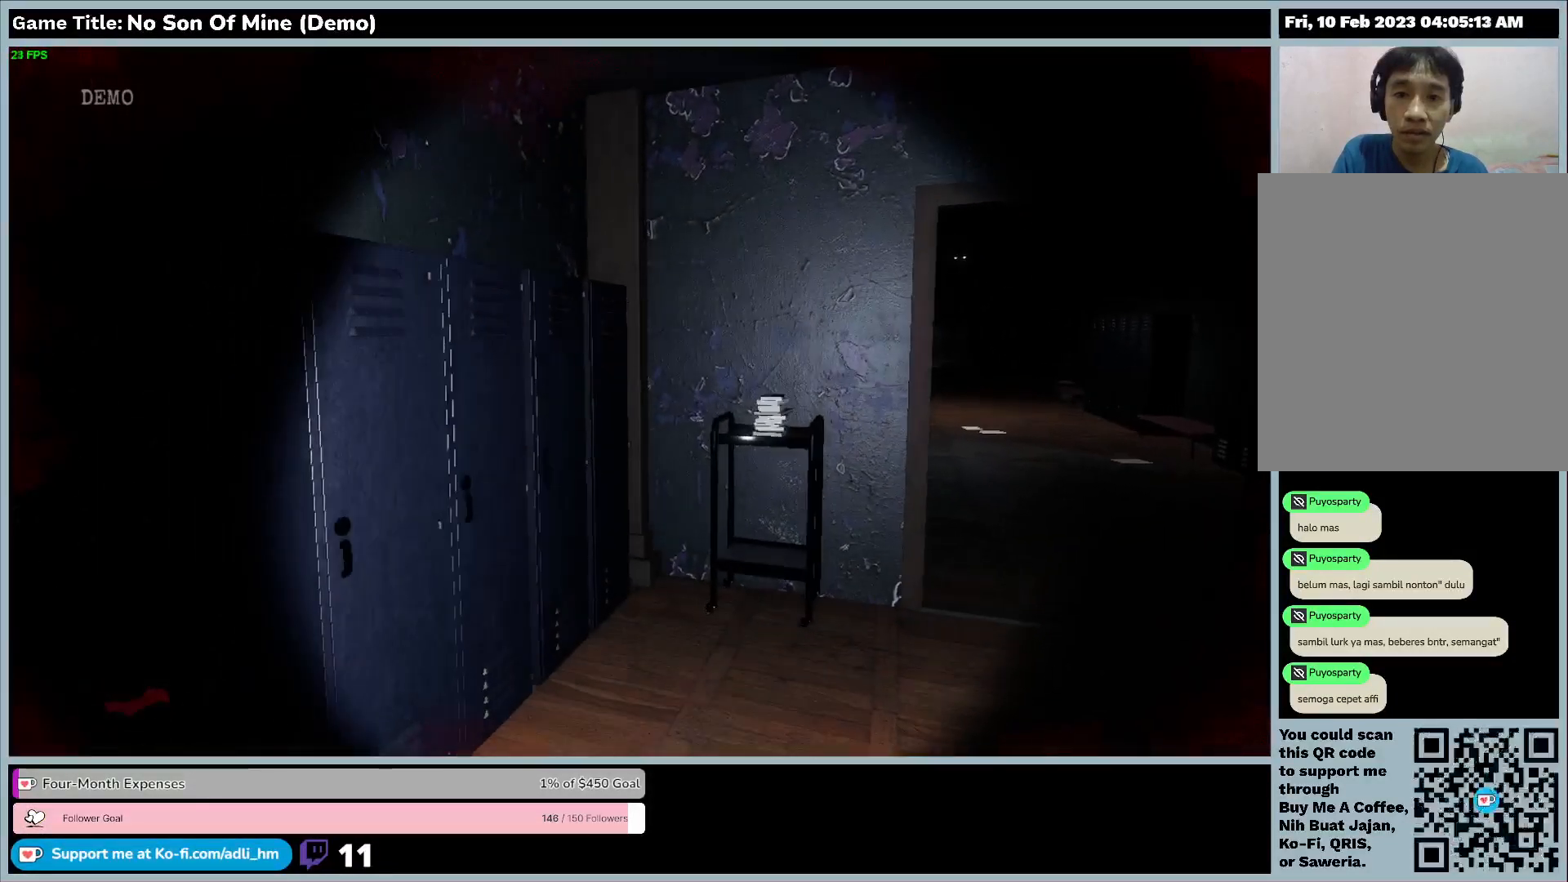
{"keys": [], "events": [[367, "w", "up"]]}
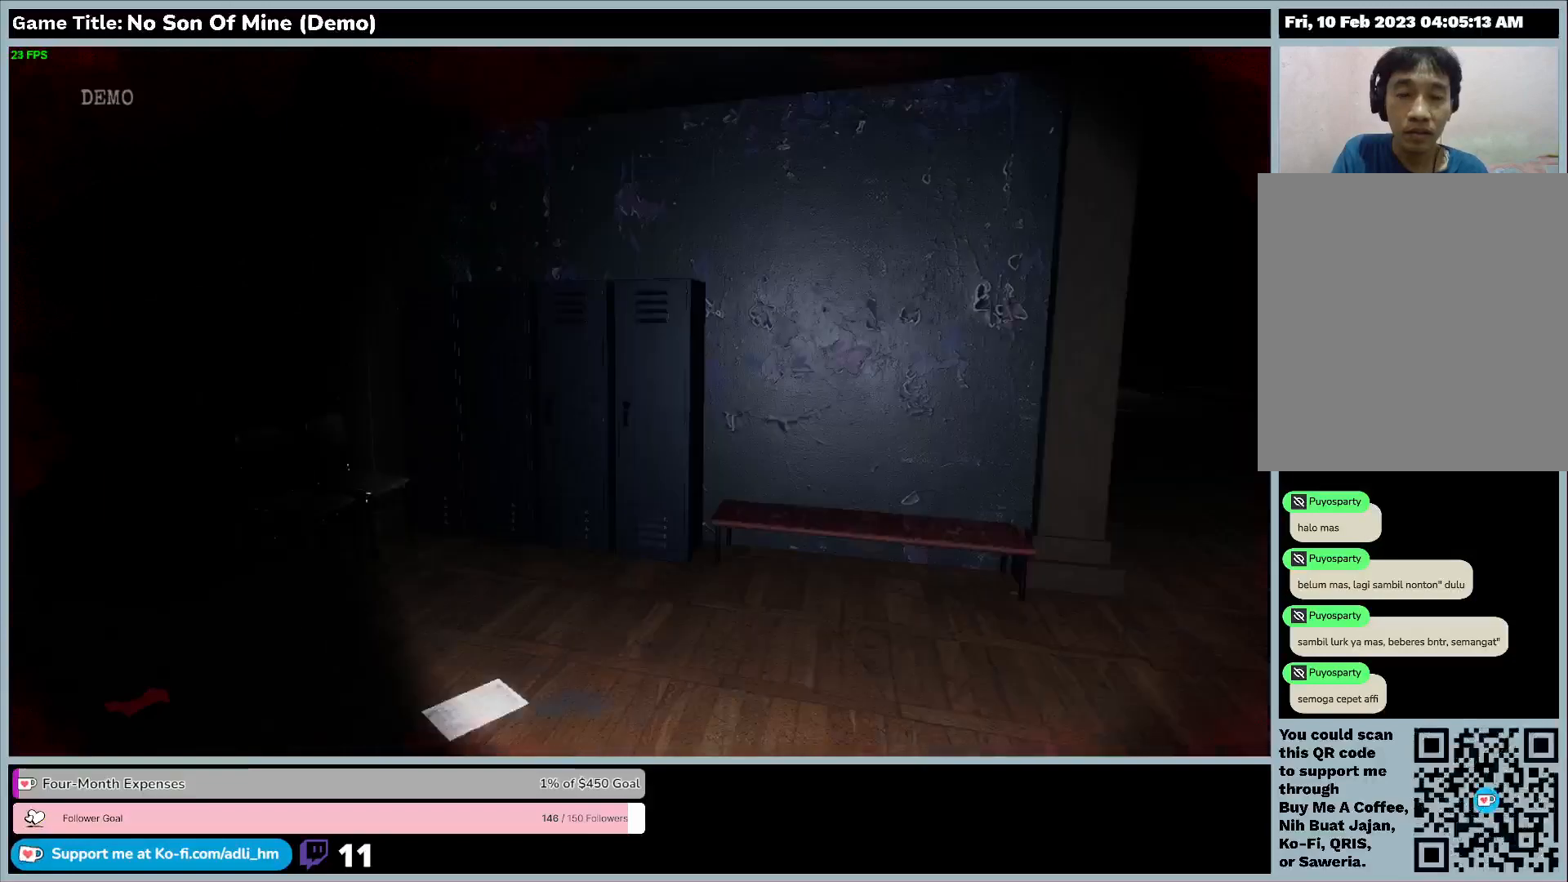
{"keys": [], "events": []}
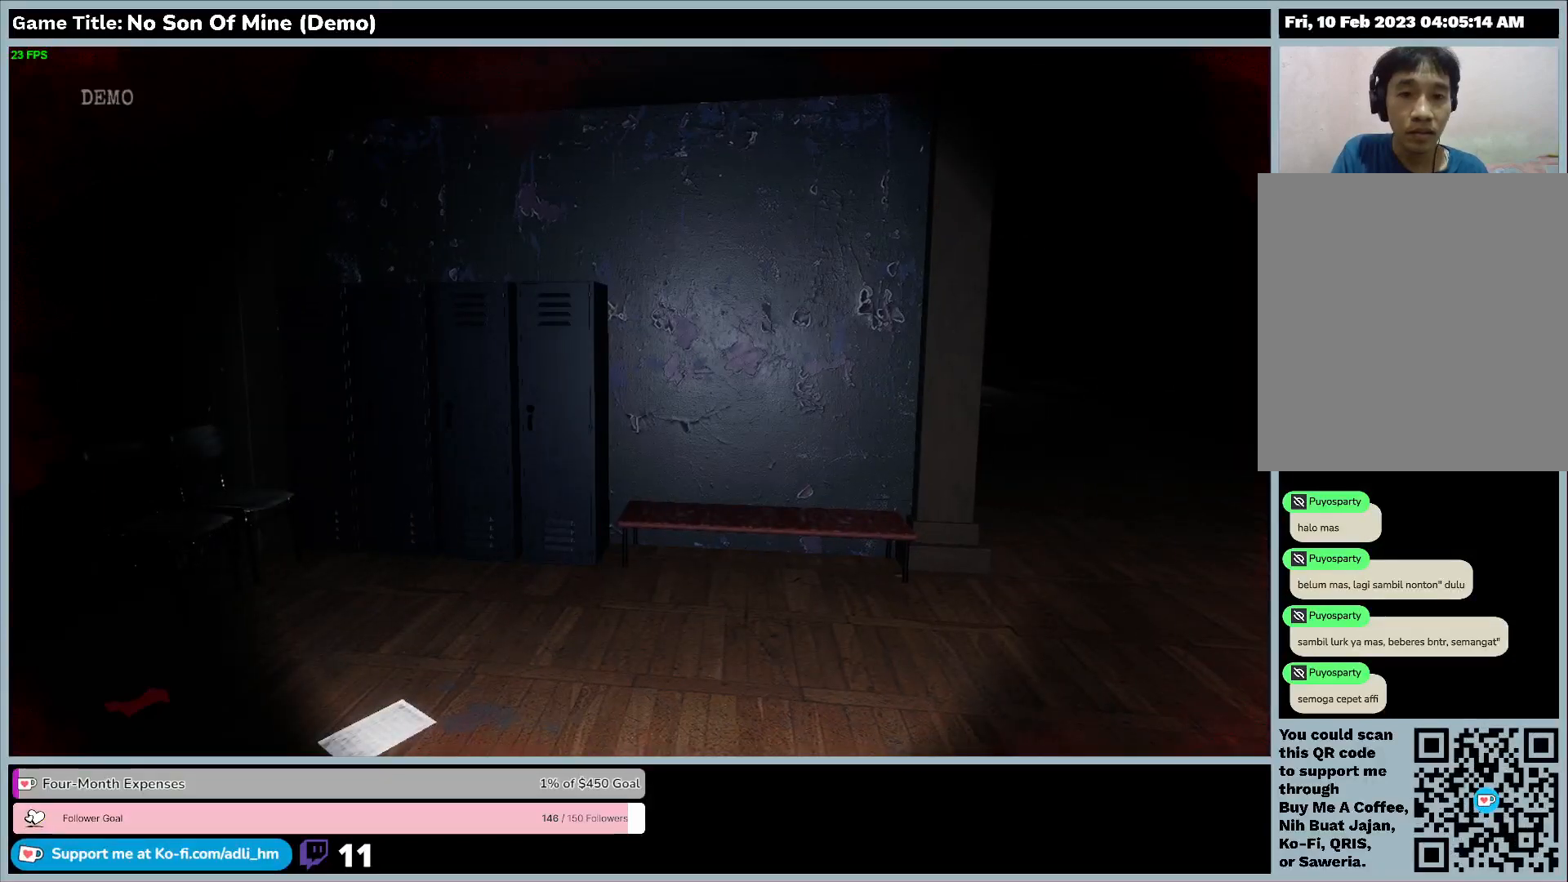
{"keys": [], "events": []}
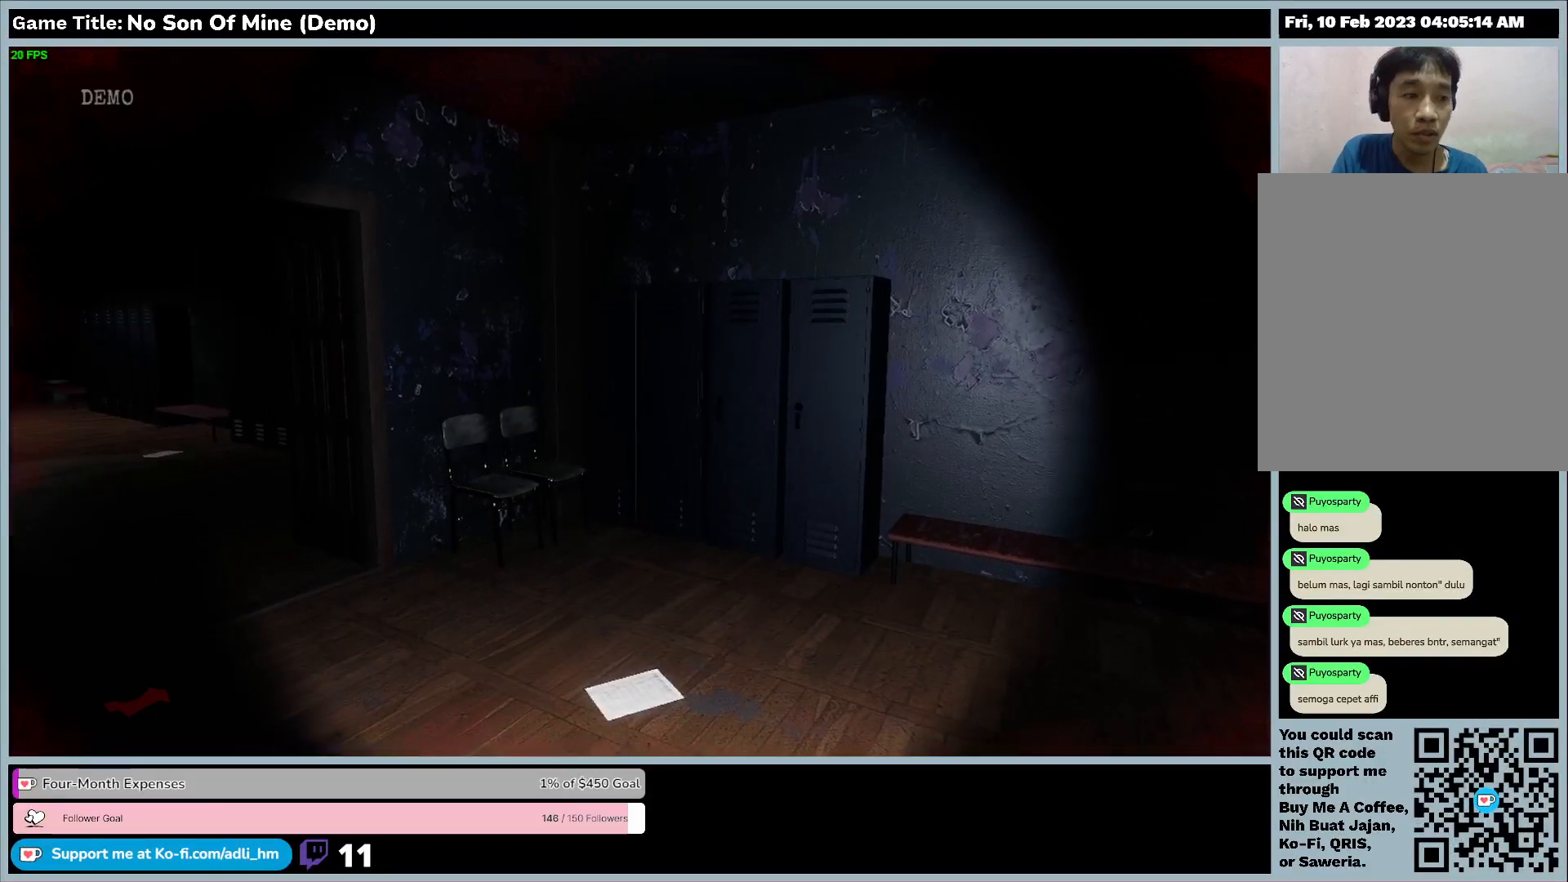
{"keys": [], "events": []}
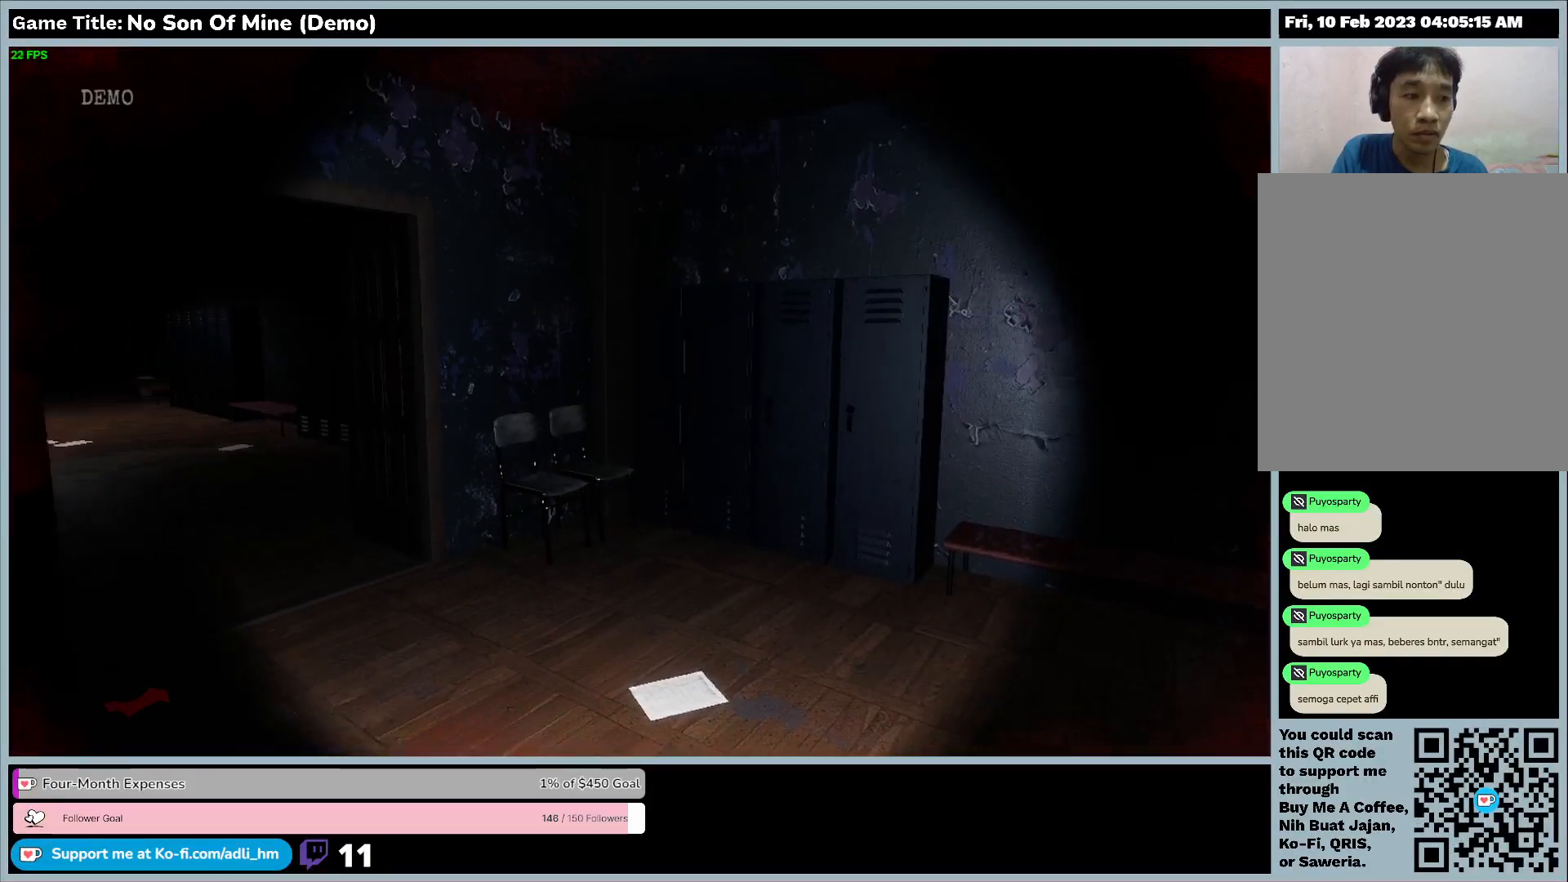
{"keys": [], "events": []}
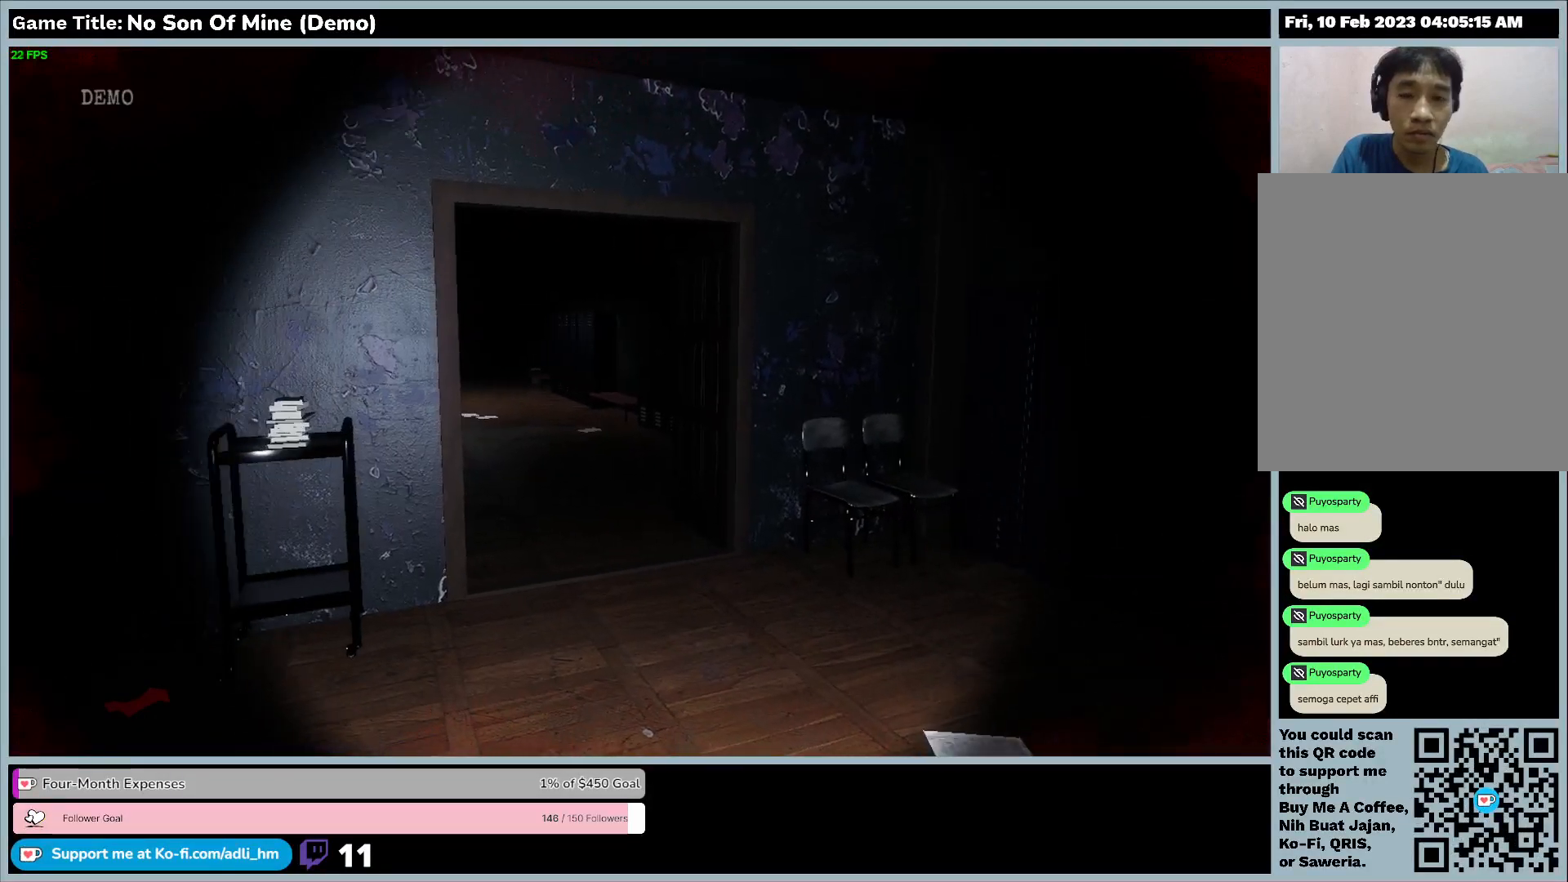
{"keys": ["d", "w"], "events": [[33, "d", "down"], [400, "w", "down"]]}
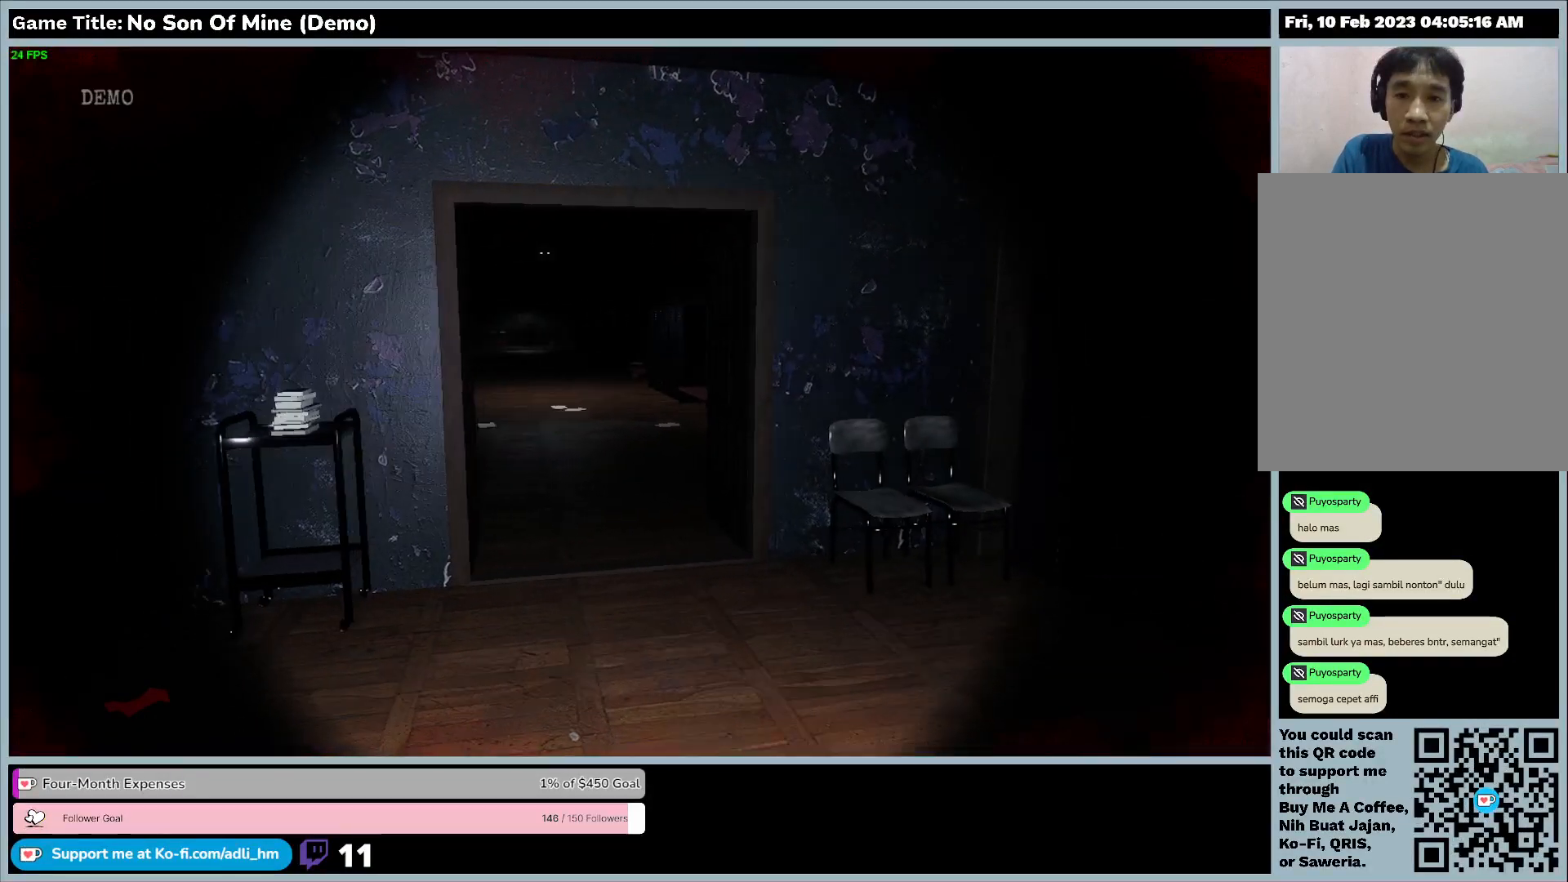
{"keys": ["w"], "events": [[433, "d", "up"]]}
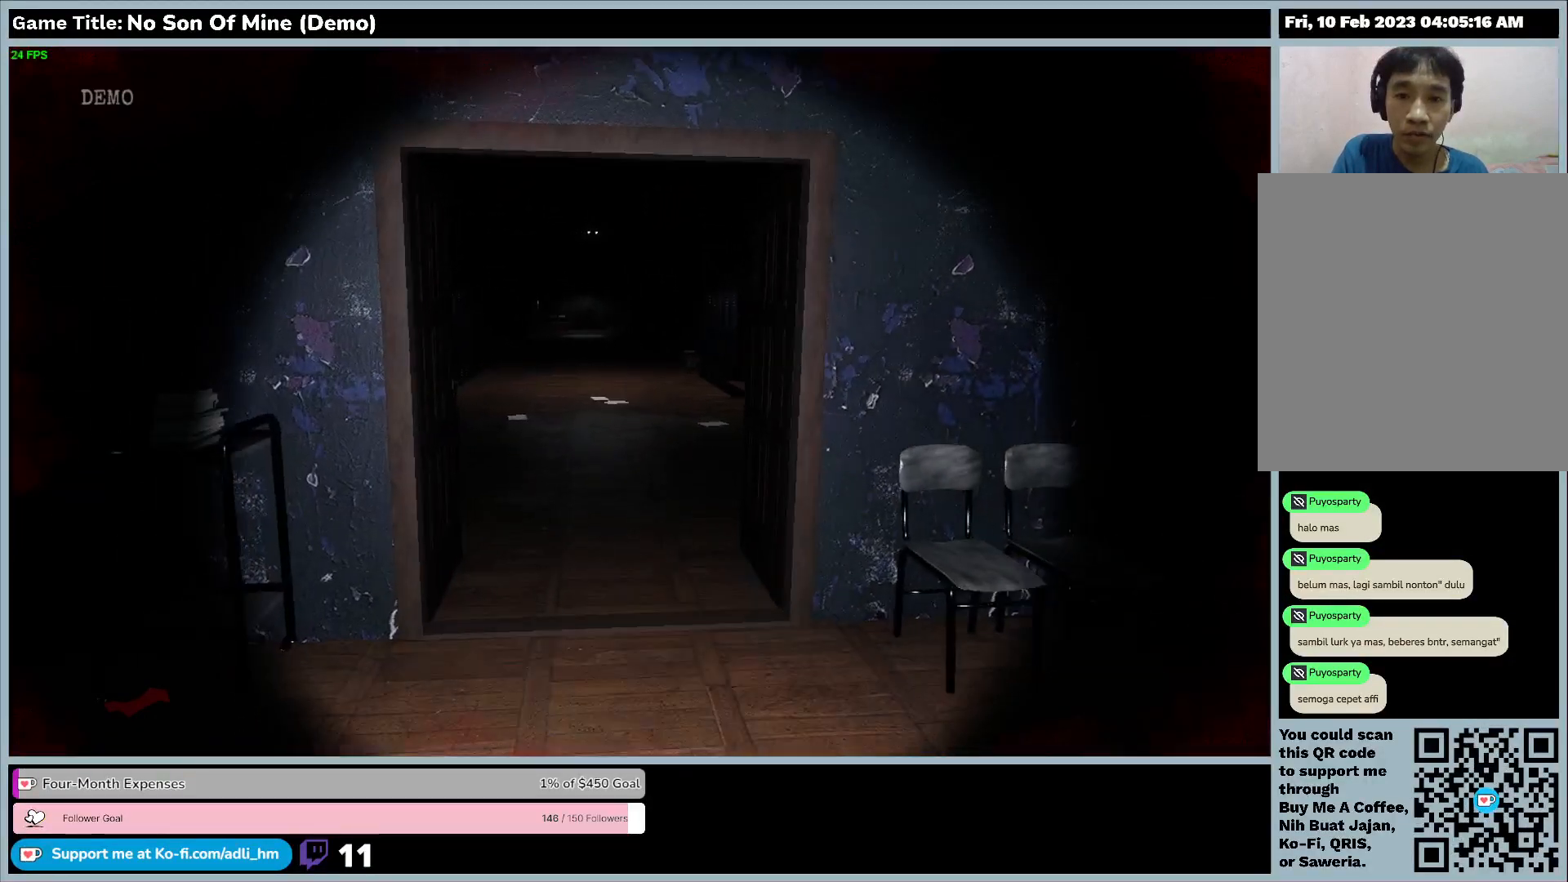
{"keys": ["w"], "events": []}
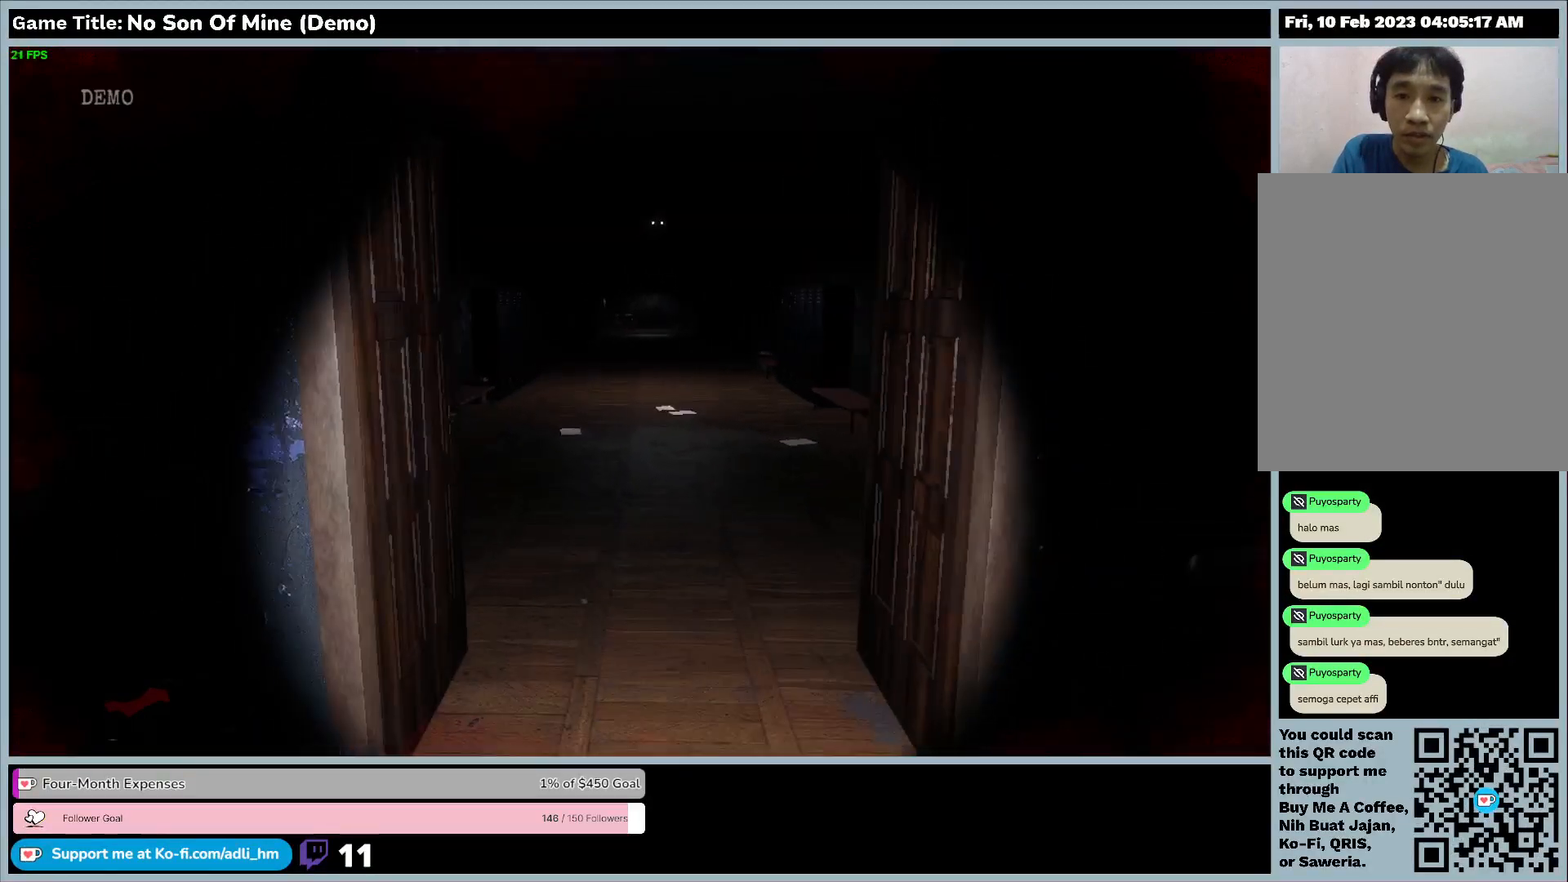
{"keys": ["w"], "events": []}
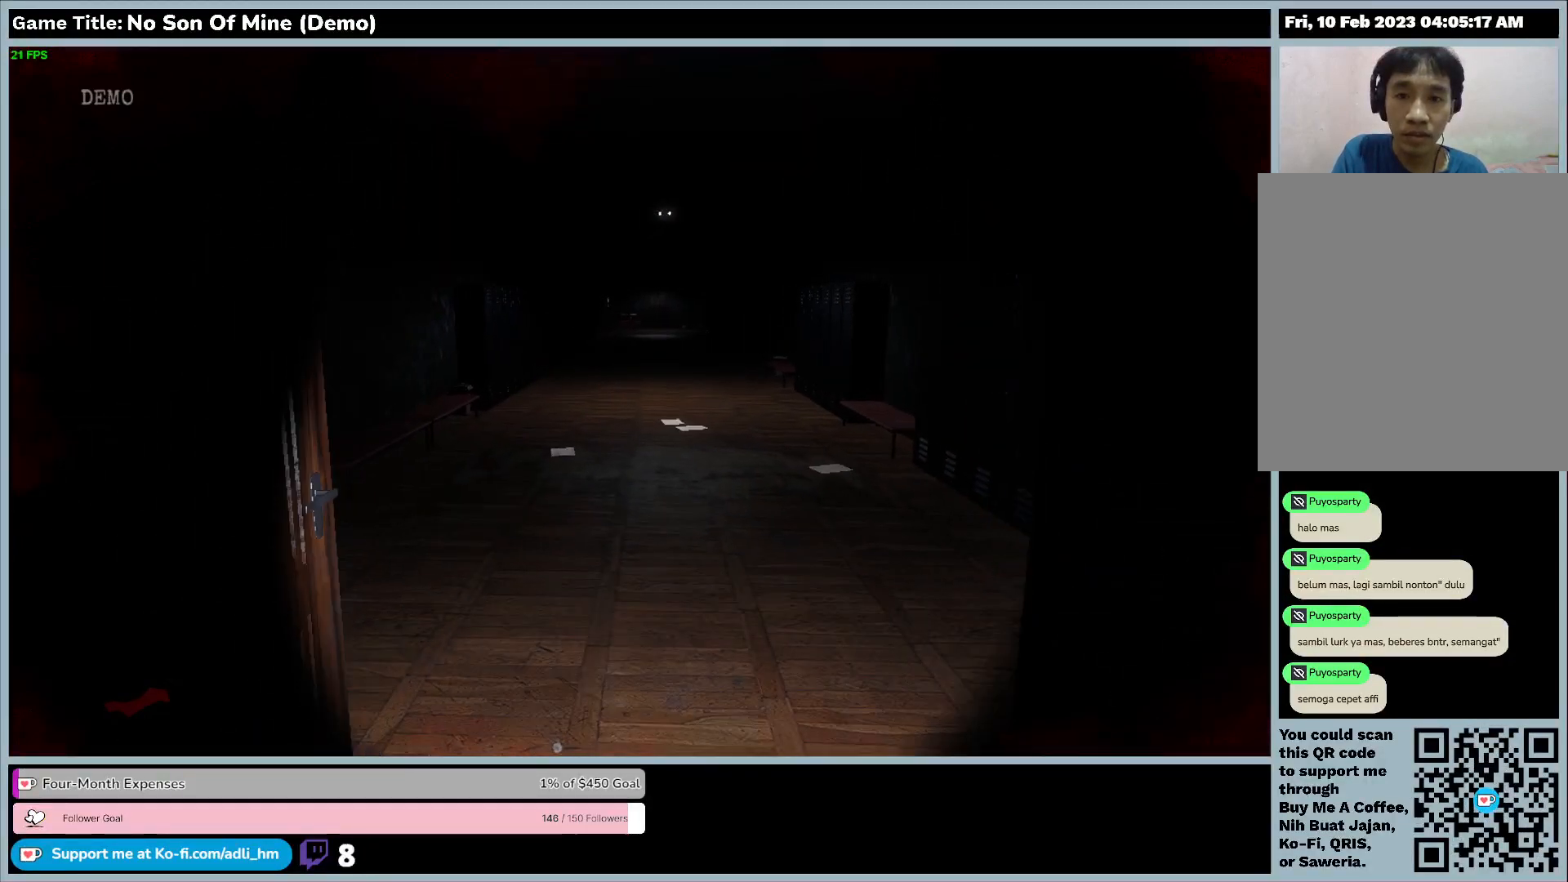
{"keys": ["w"], "events": []}
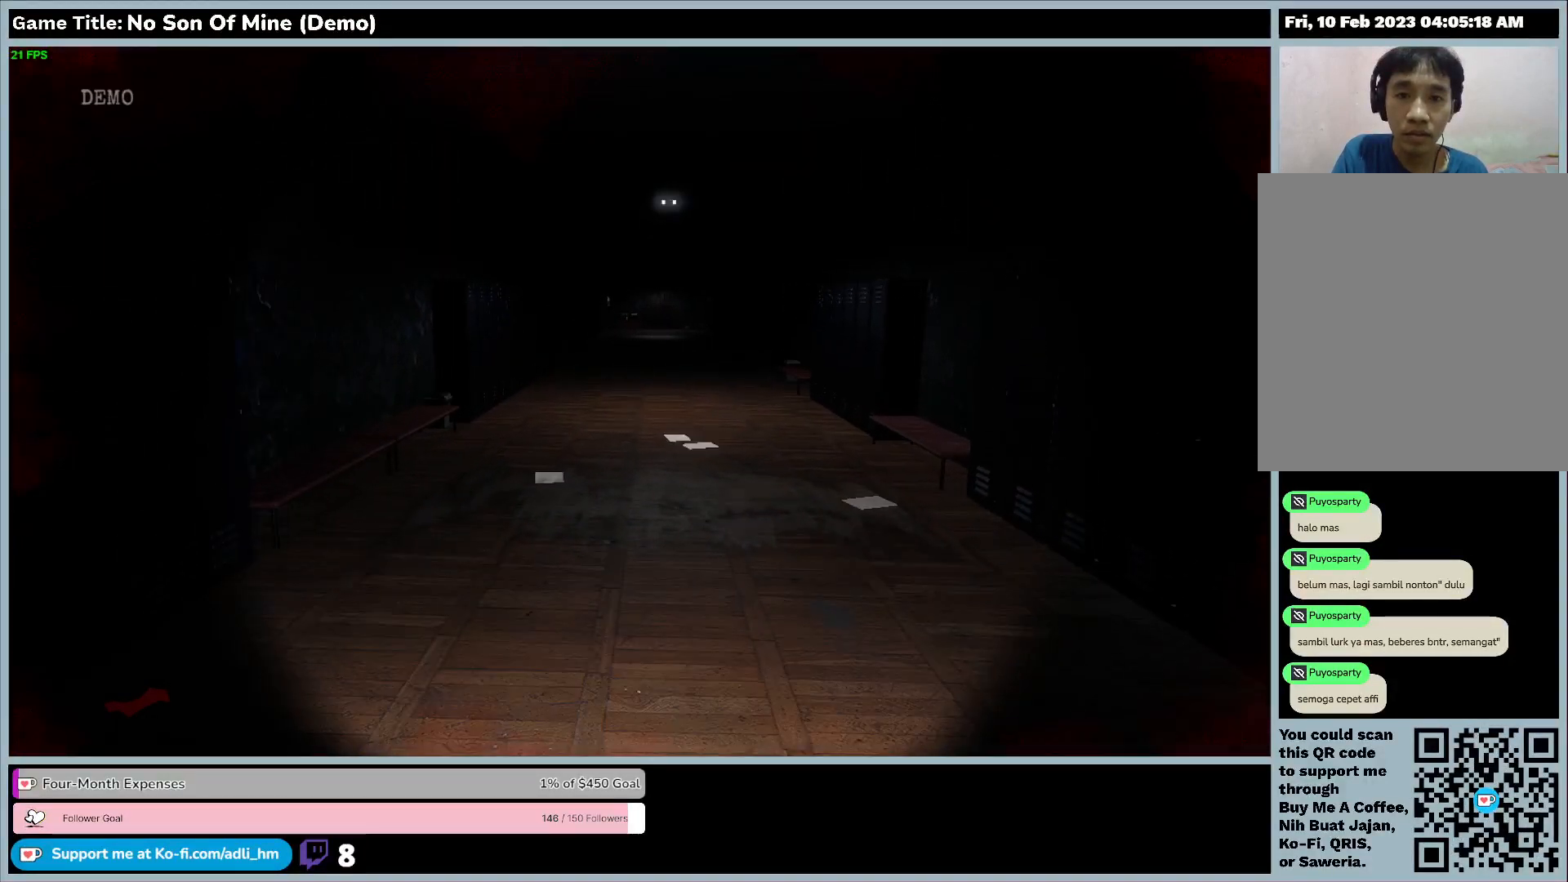
{"keys": ["w"], "events": []}
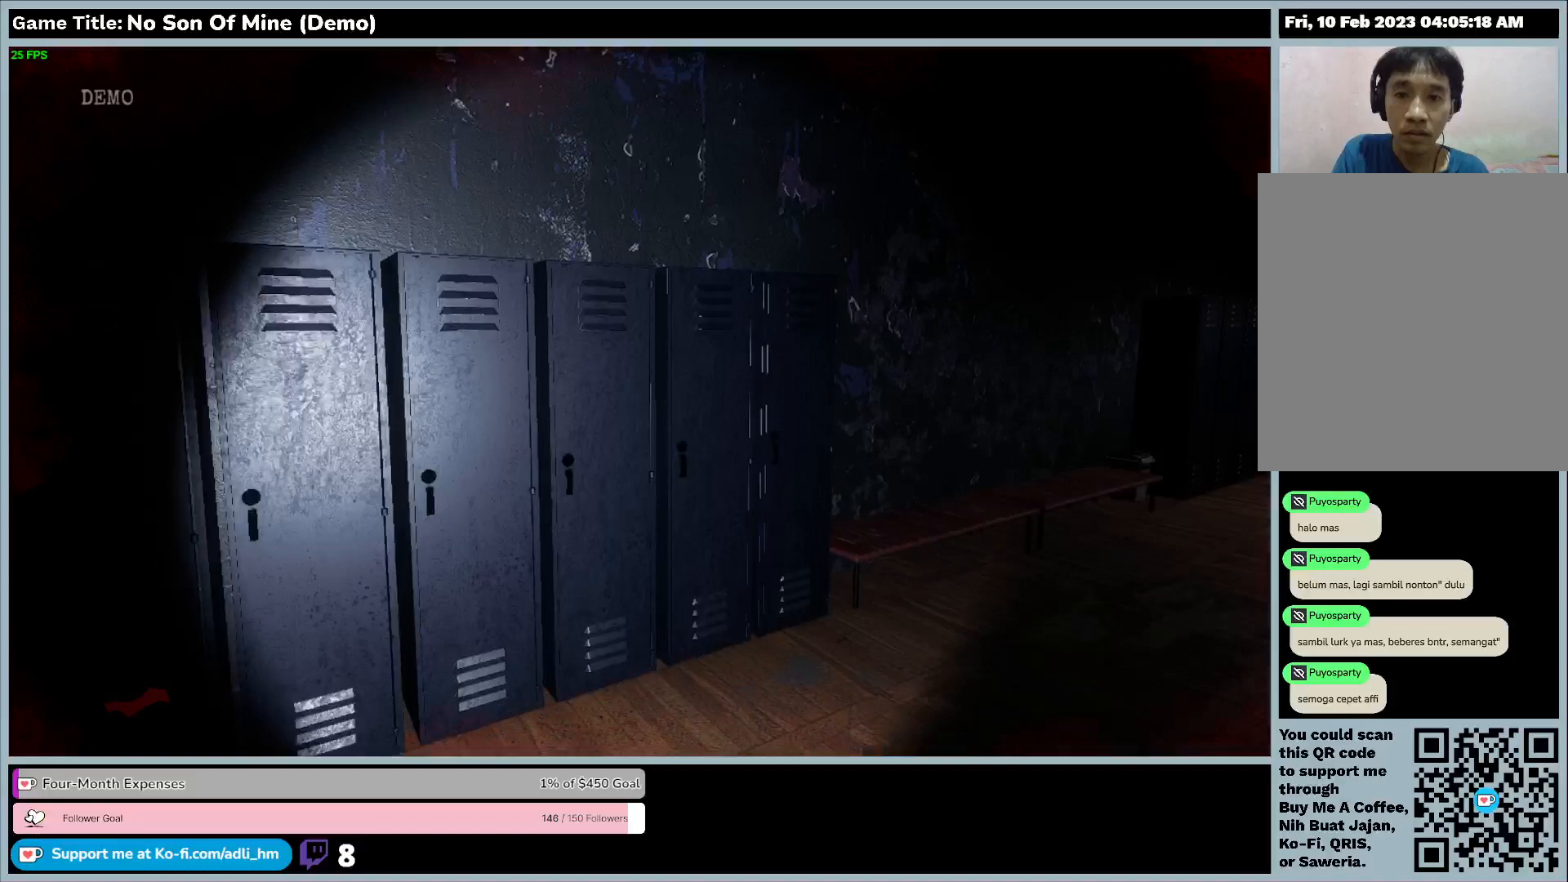
{"keys": [], "events": [[167, "w", "up"]]}
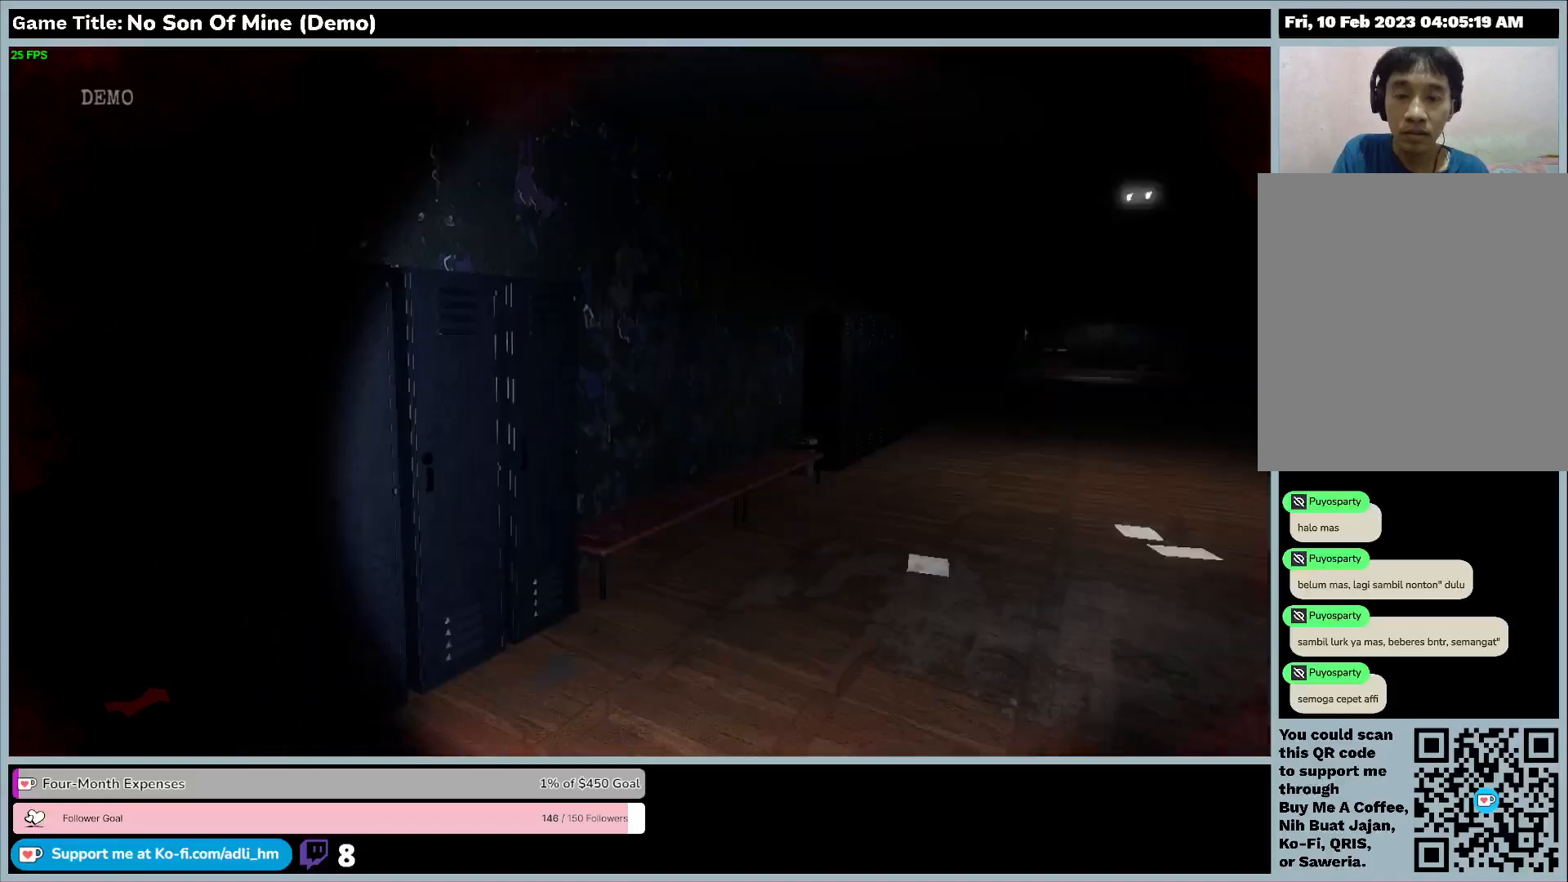
{"keys": [], "events": []}
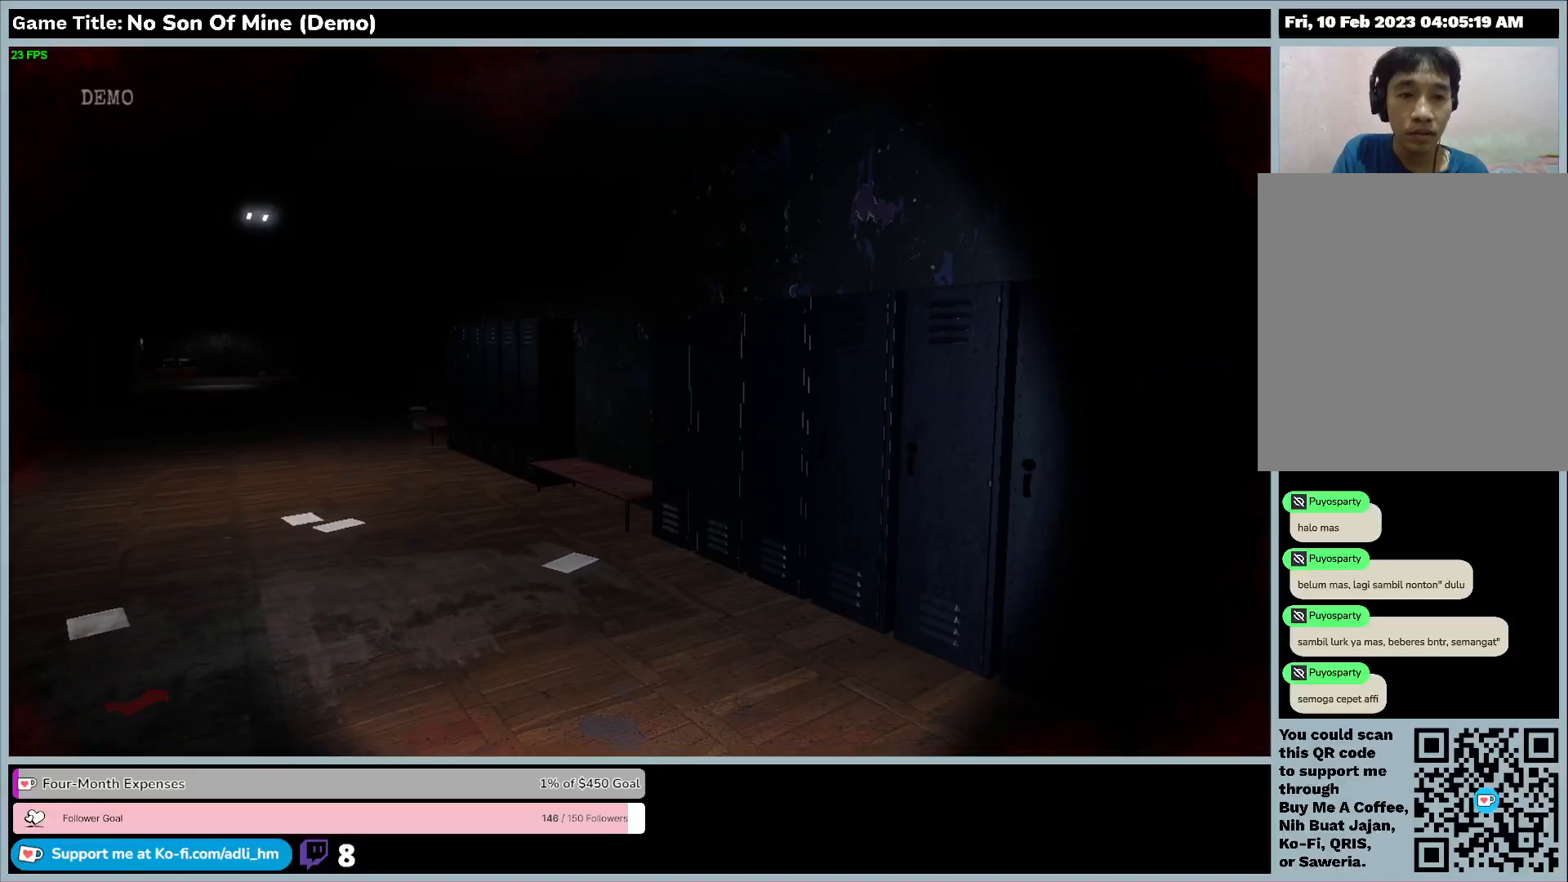
{"keys": ["w"], "events": [[200, "w", "down"]]}
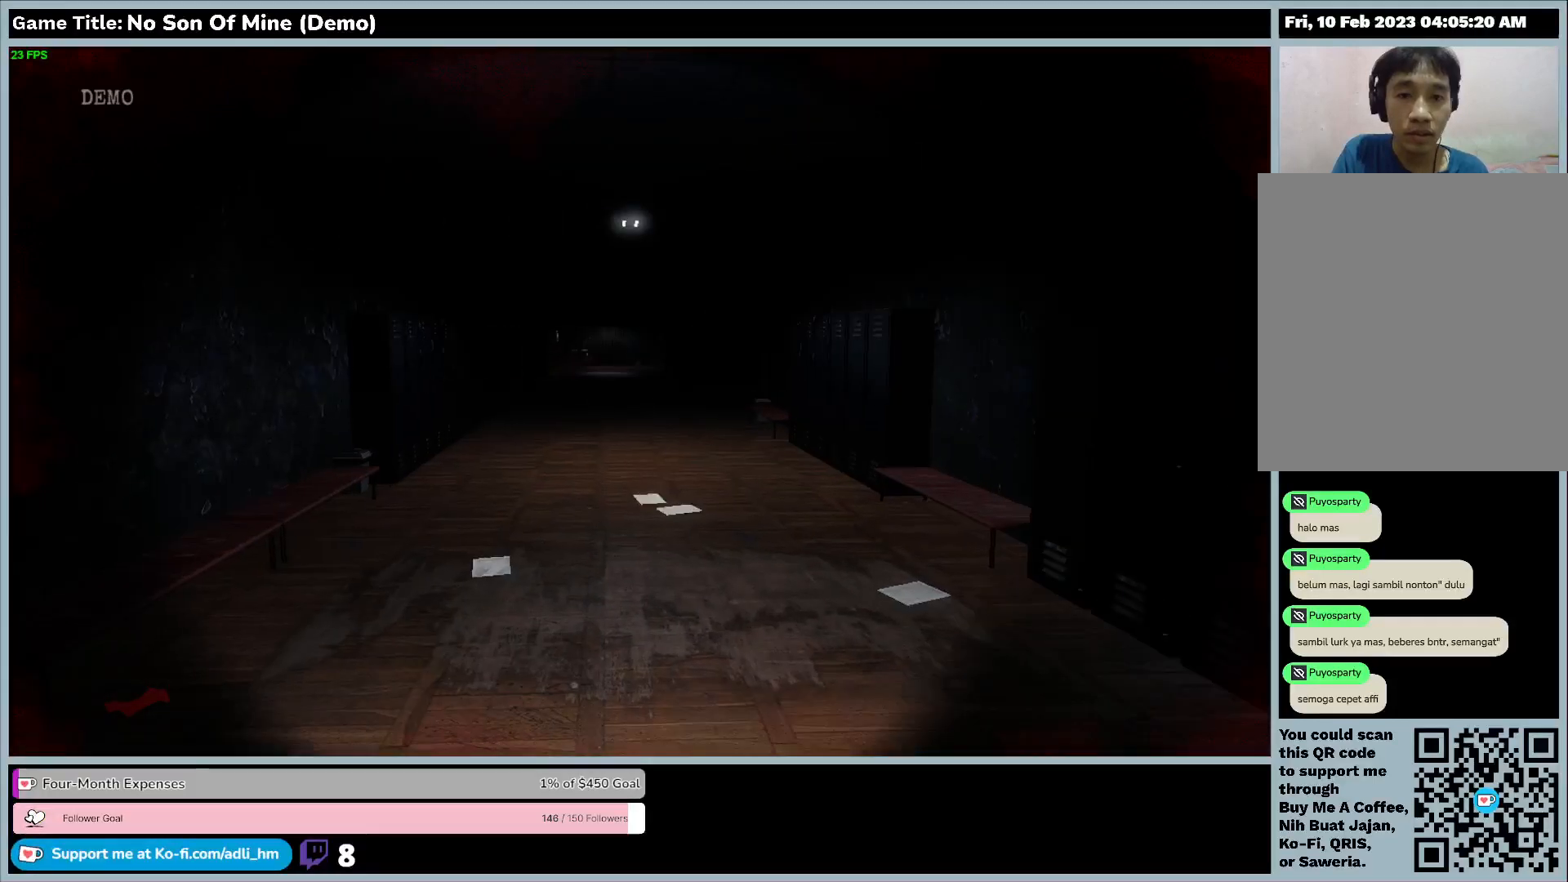
{"keys": ["w"], "events": []}
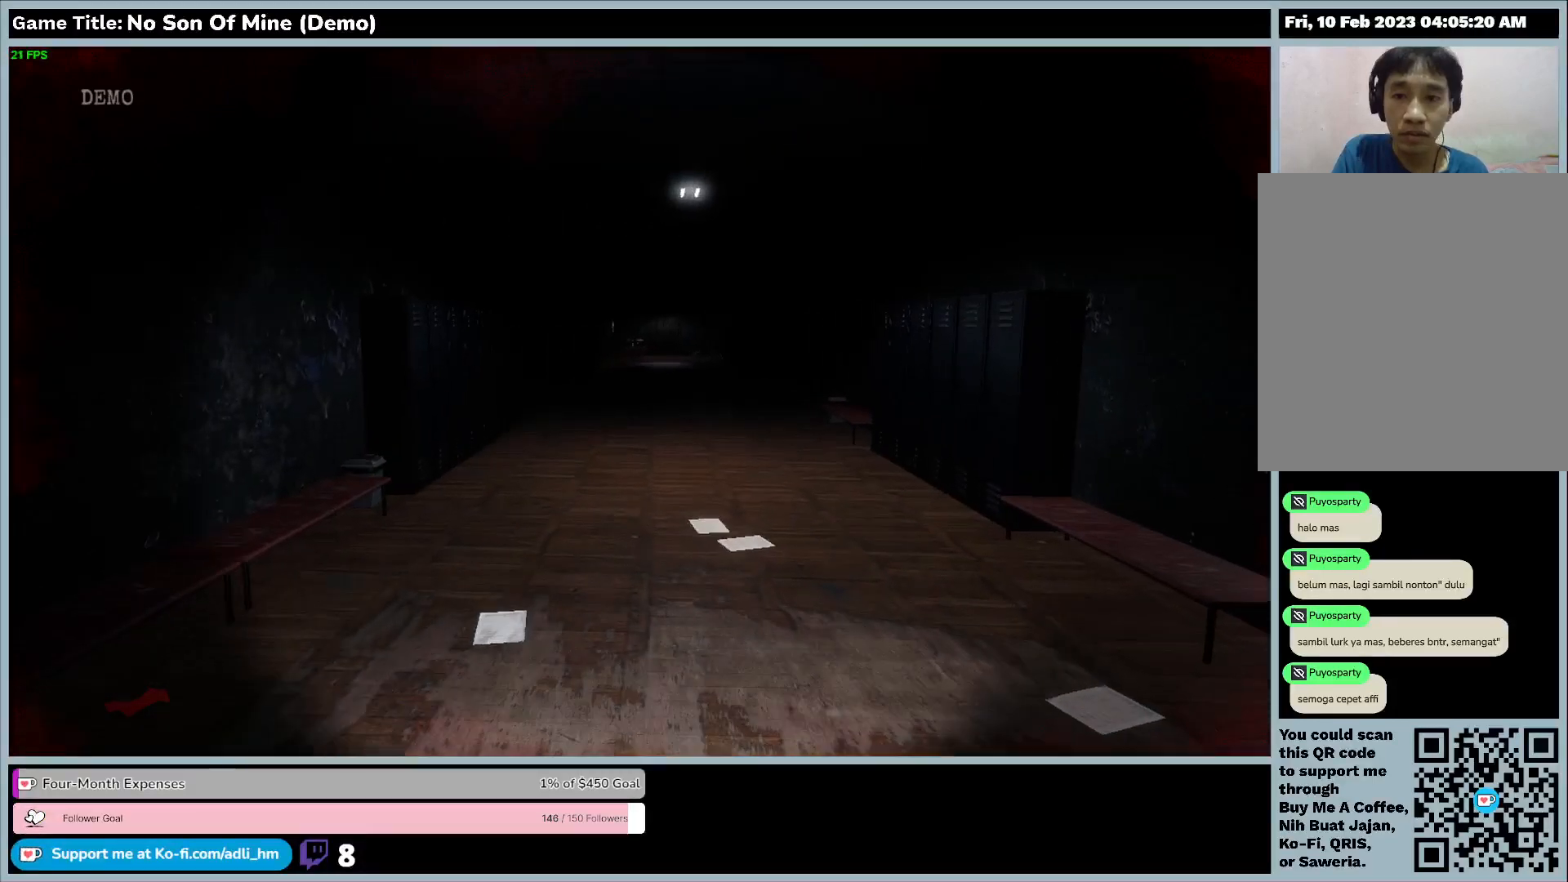
{"keys": ["w"], "events": []}